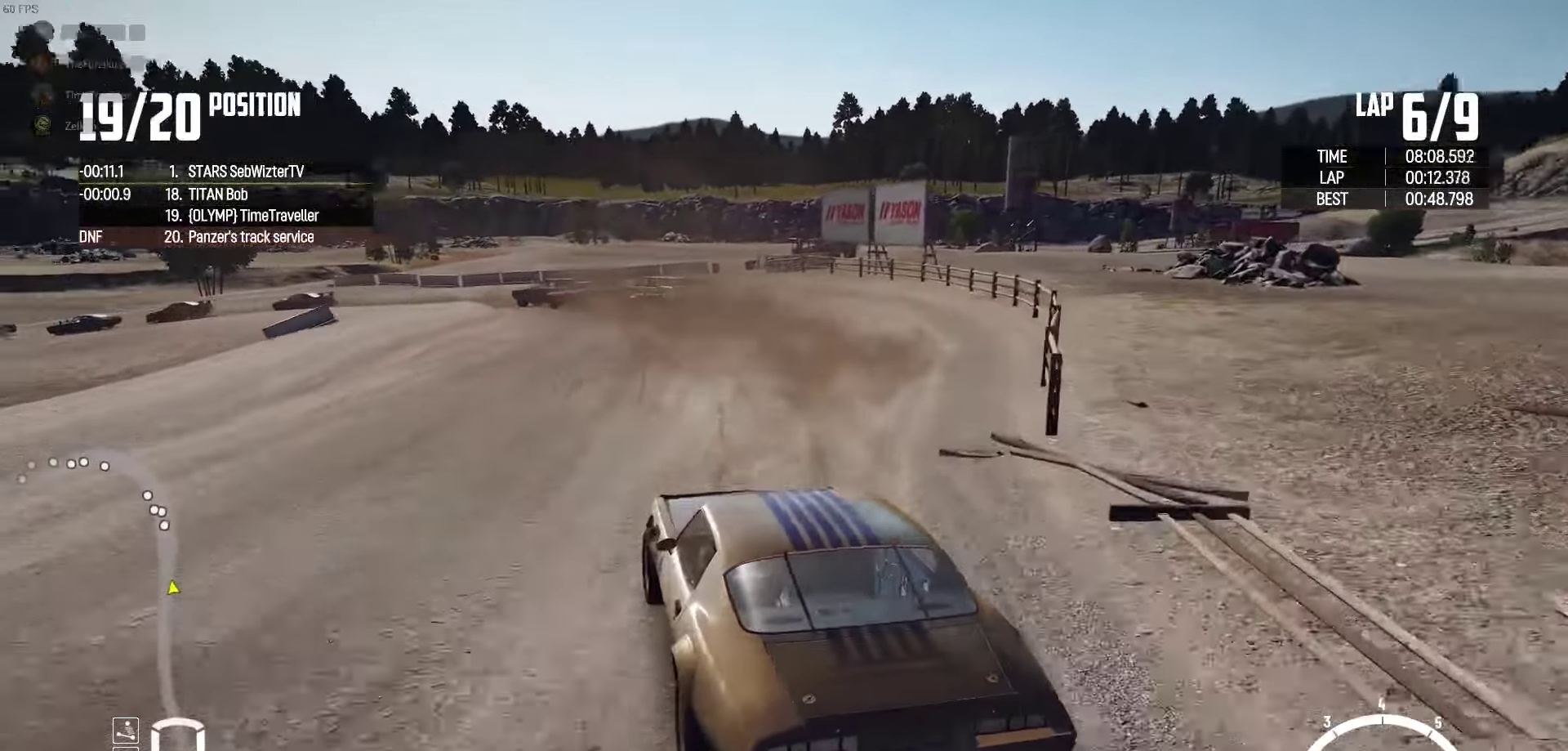
Gameplay with a controller (Xbox layout); each line is a JSON object with the inputs held at the frame after it. "events" lists button and stick changes between this image and that frame as [ms after this image, input, new state], when the widget could be followed in between.
{"buttons": ["R2"], "left_stick": "up-right", "right_stick": "center", "events": [[33, "left_stick", "center"], [83, "right_stick", "down"], [133, "R2", "up"], [133, "left_stick", "left"], [250, "right_stick", "center"], [333, "left_stick", "up-right"], [366, "R2", "down"]]}
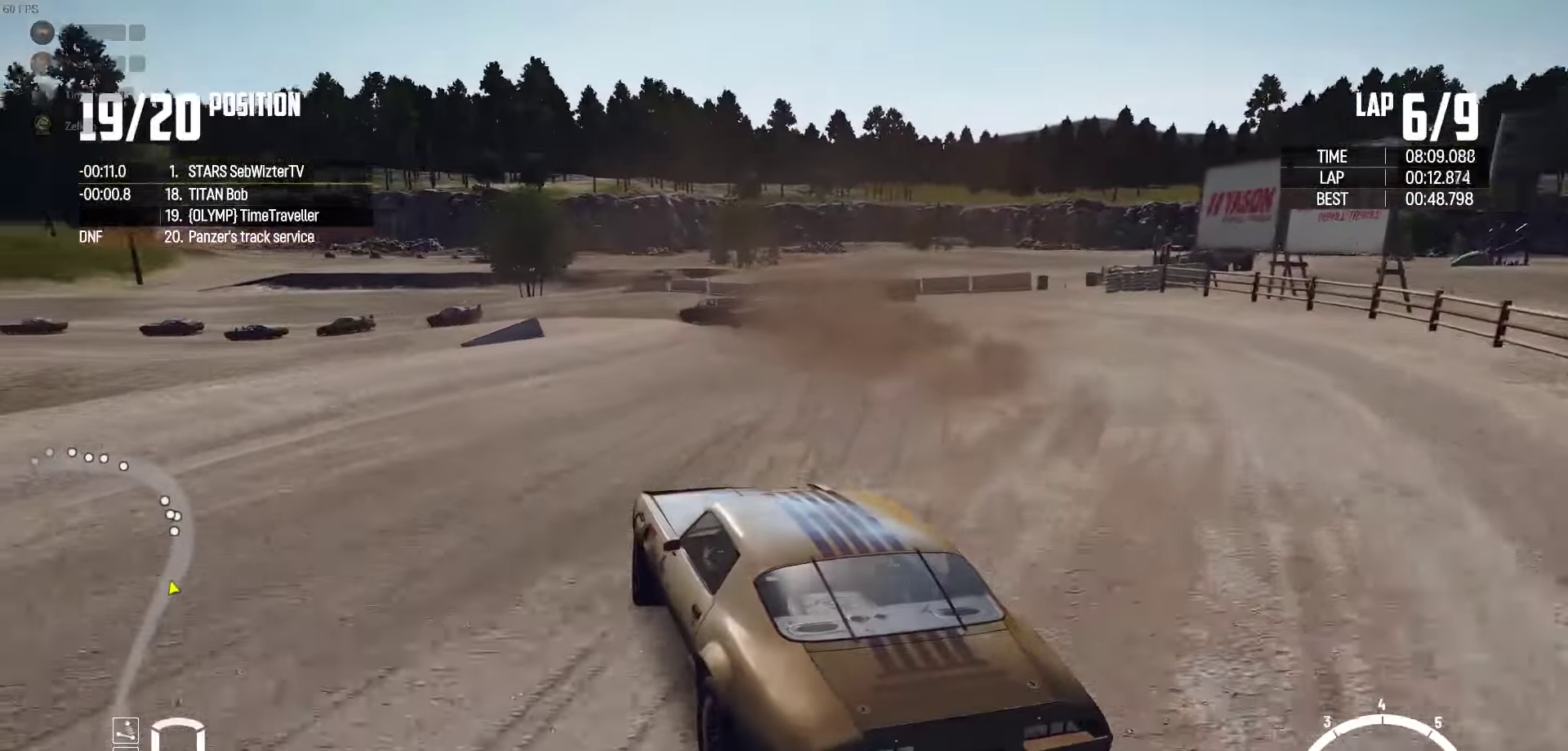
{"buttons": [], "left_stick": "up-left", "right_stick": "center", "events": [[16, "R2", "up"], [100, "R2", "down"], [100, "left_stick", "up"], [233, "R2", "up"], [266, "left_stick", "up-left"], [316, "R2", "down"], [500, "R2", "up"]]}
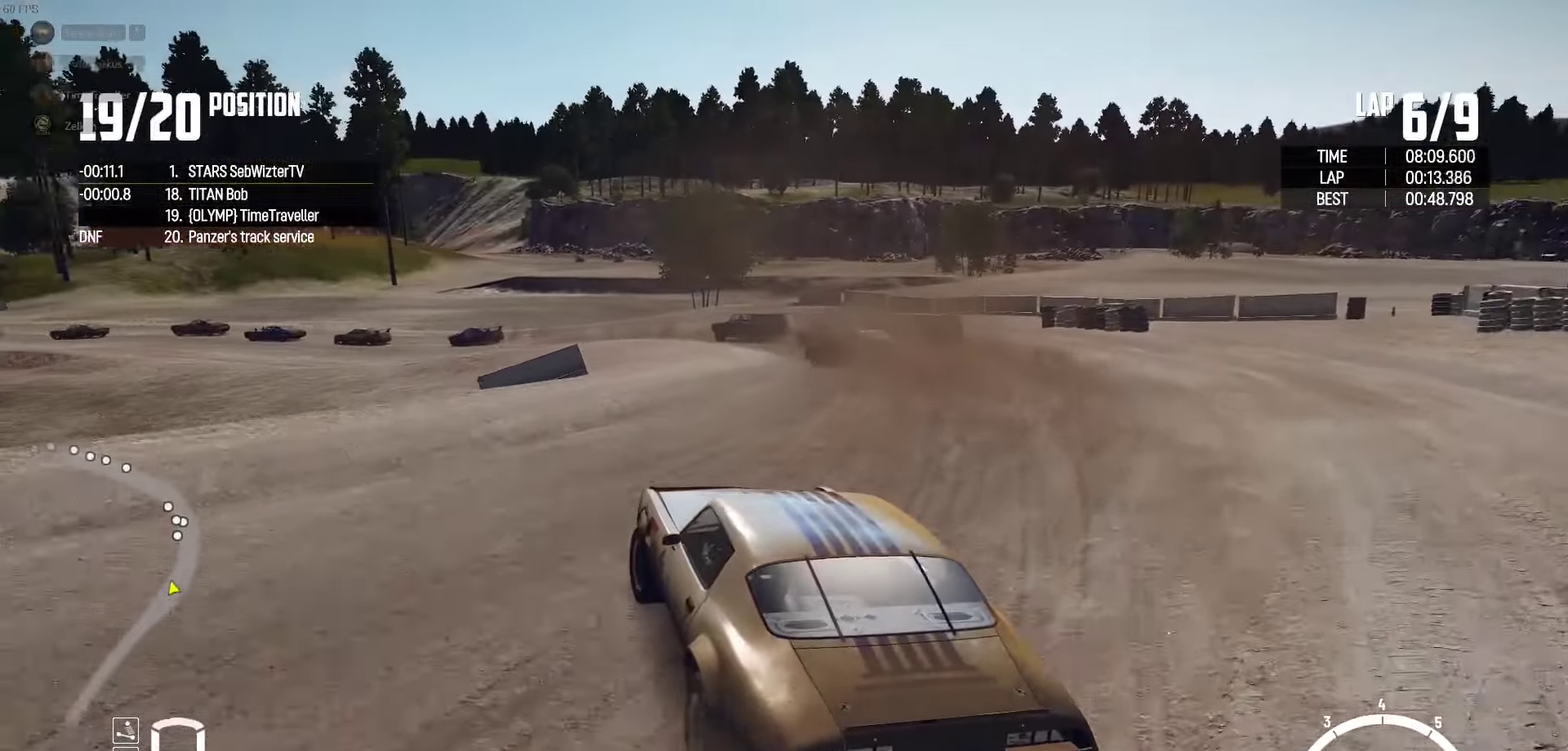
{"buttons": ["R2"], "left_stick": "up", "right_stick": "center", "events": [[33, "left_stick", "up"], [83, "R2", "down"], [233, "R2", "up"], [283, "R2", "down"]]}
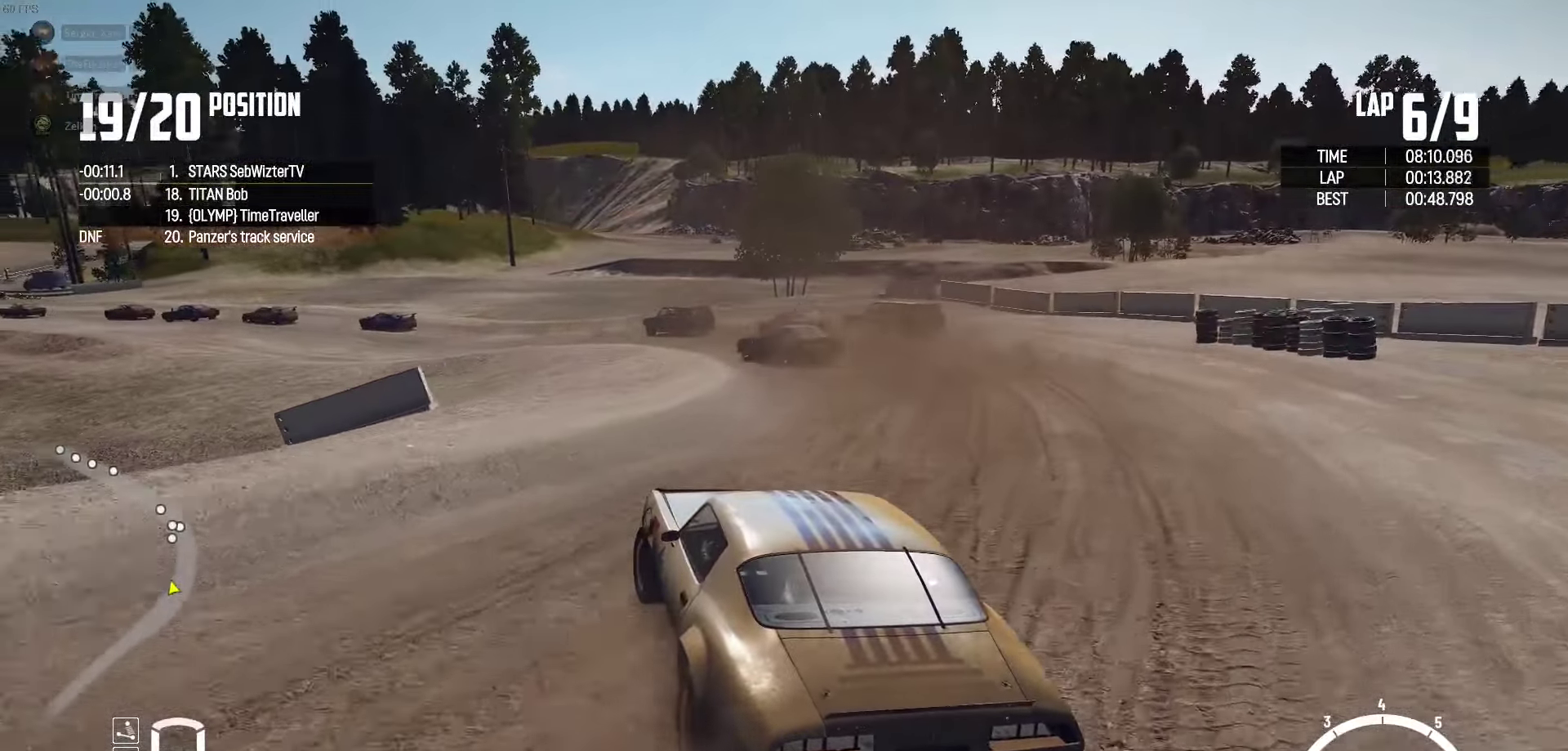
{"buttons": ["R2"], "left_stick": "up", "right_stick": "center", "events": [[133, "R2", "up"], [216, "R2", "down"]]}
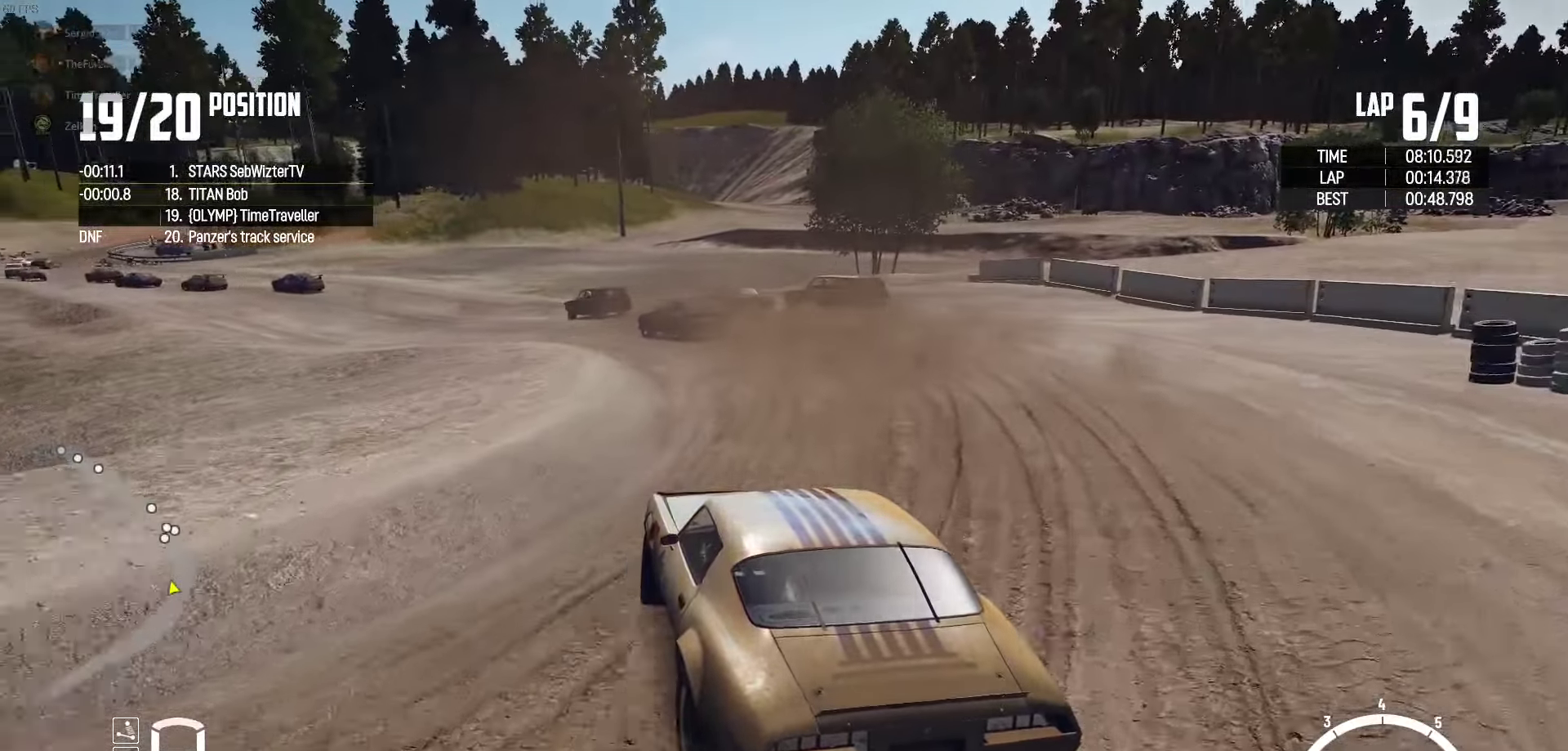
{"buttons": ["R2"], "left_stick": "up", "right_stick": "center", "events": [[183, "left_stick", "up-left"], [333, "left_stick", "up"]]}
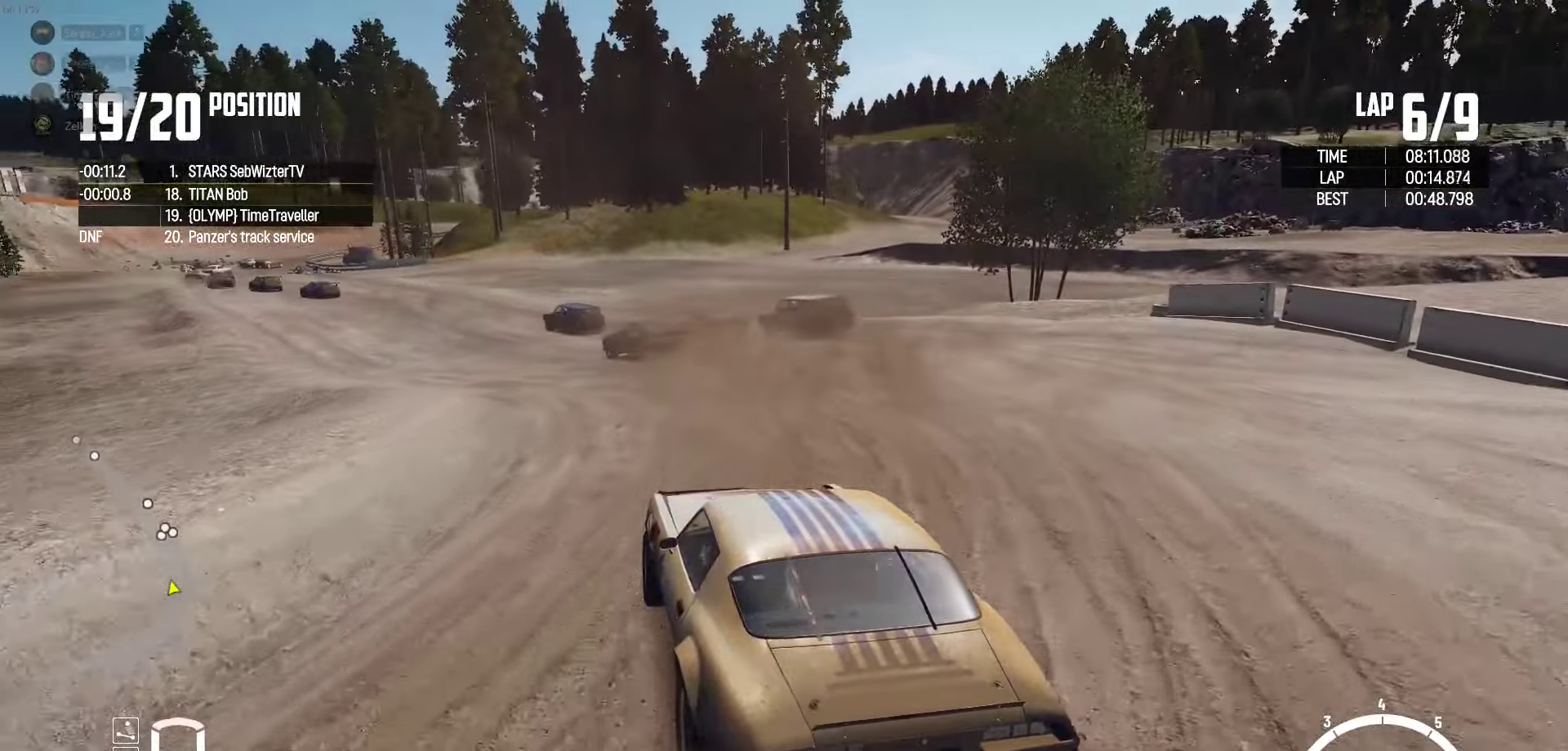
{"buttons": ["R2"], "left_stick": "up-right", "right_stick": "center", "events": [[183, "left_stick", "up-right"]]}
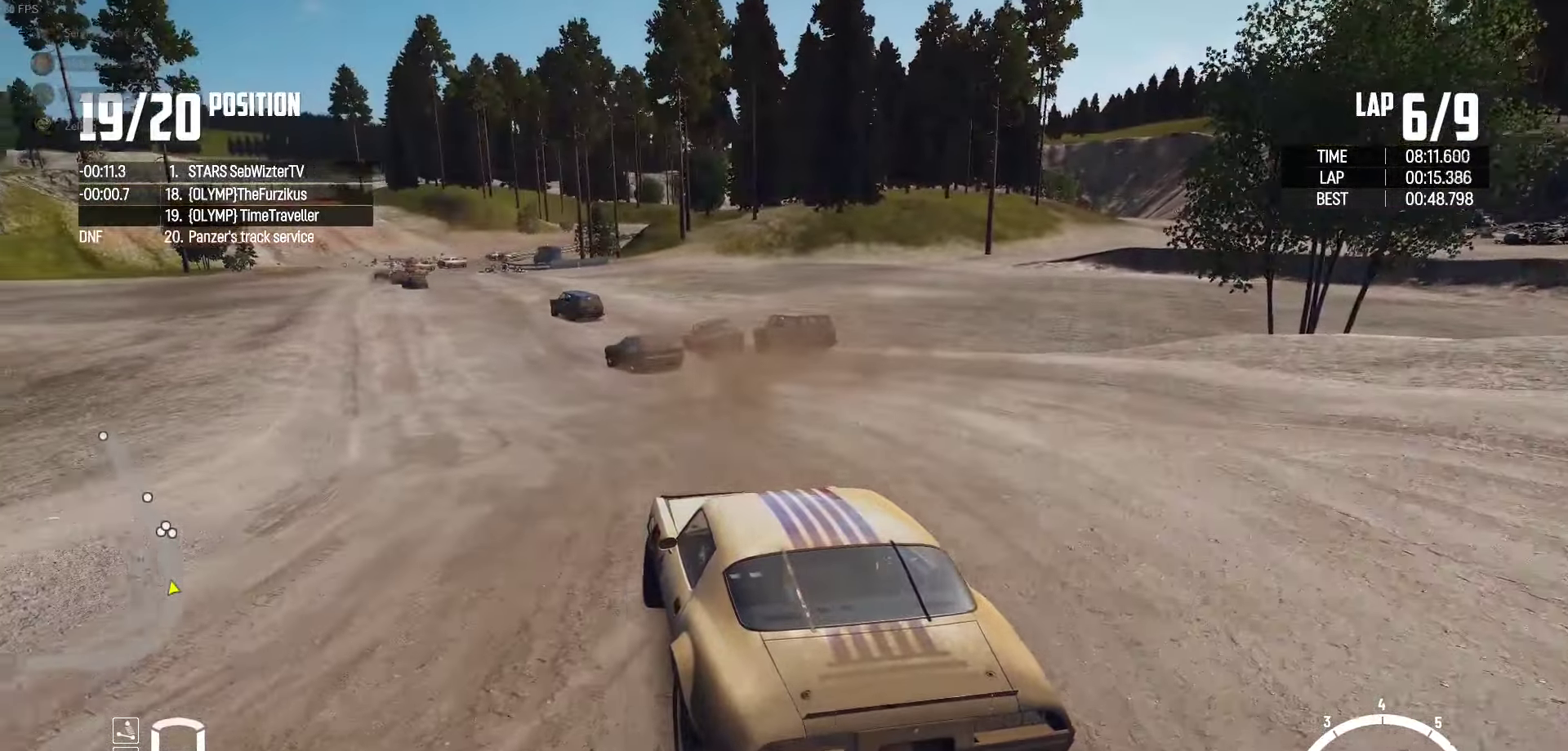
{"buttons": ["R2"], "left_stick": "center", "right_stick": "center", "events": [[100, "left_stick", "up-left"], [233, "left_stick", "center"]]}
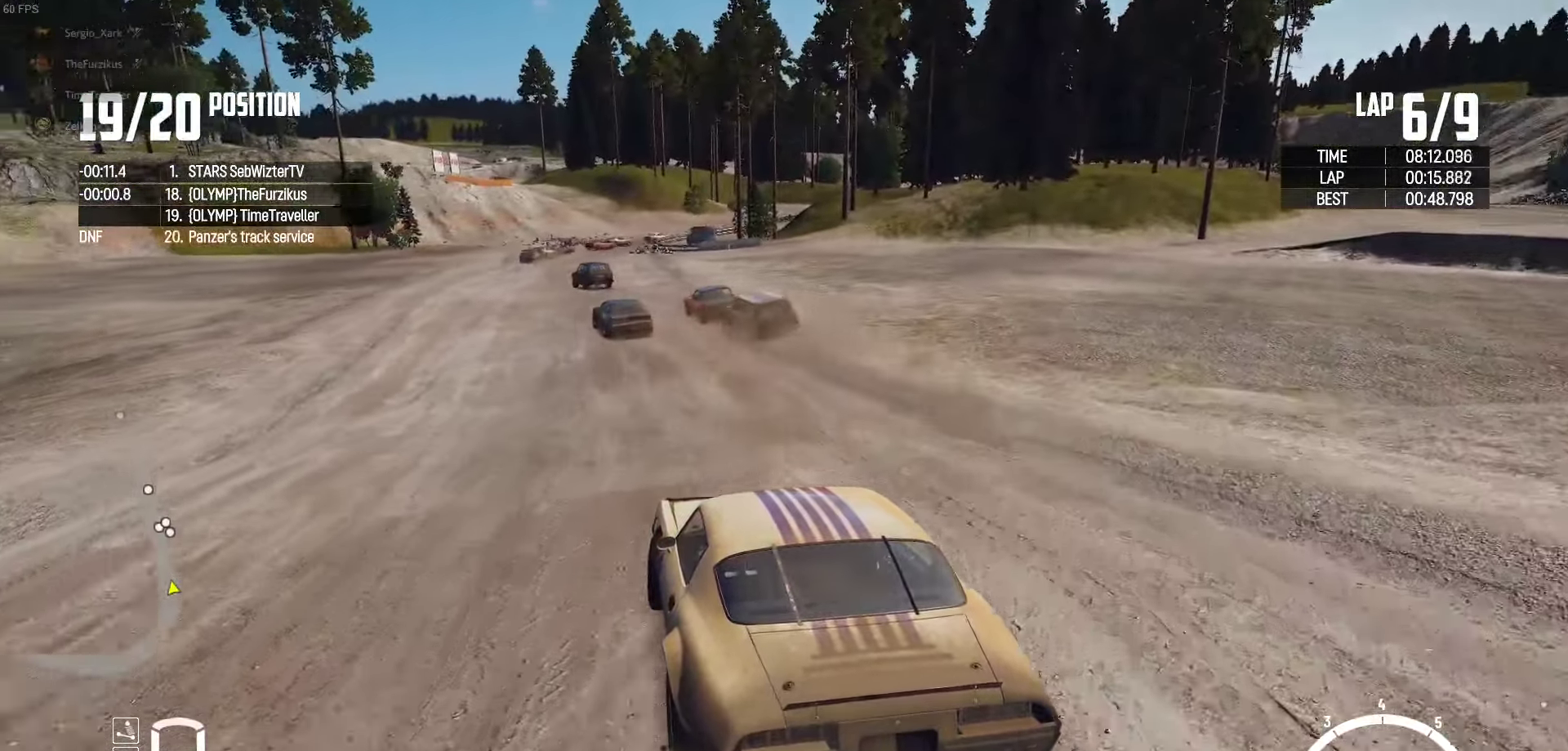
{"buttons": ["R2"], "left_stick": "center", "right_stick": "center", "events": [[300, "left_stick", "right"], [417, "left_stick", "center"]]}
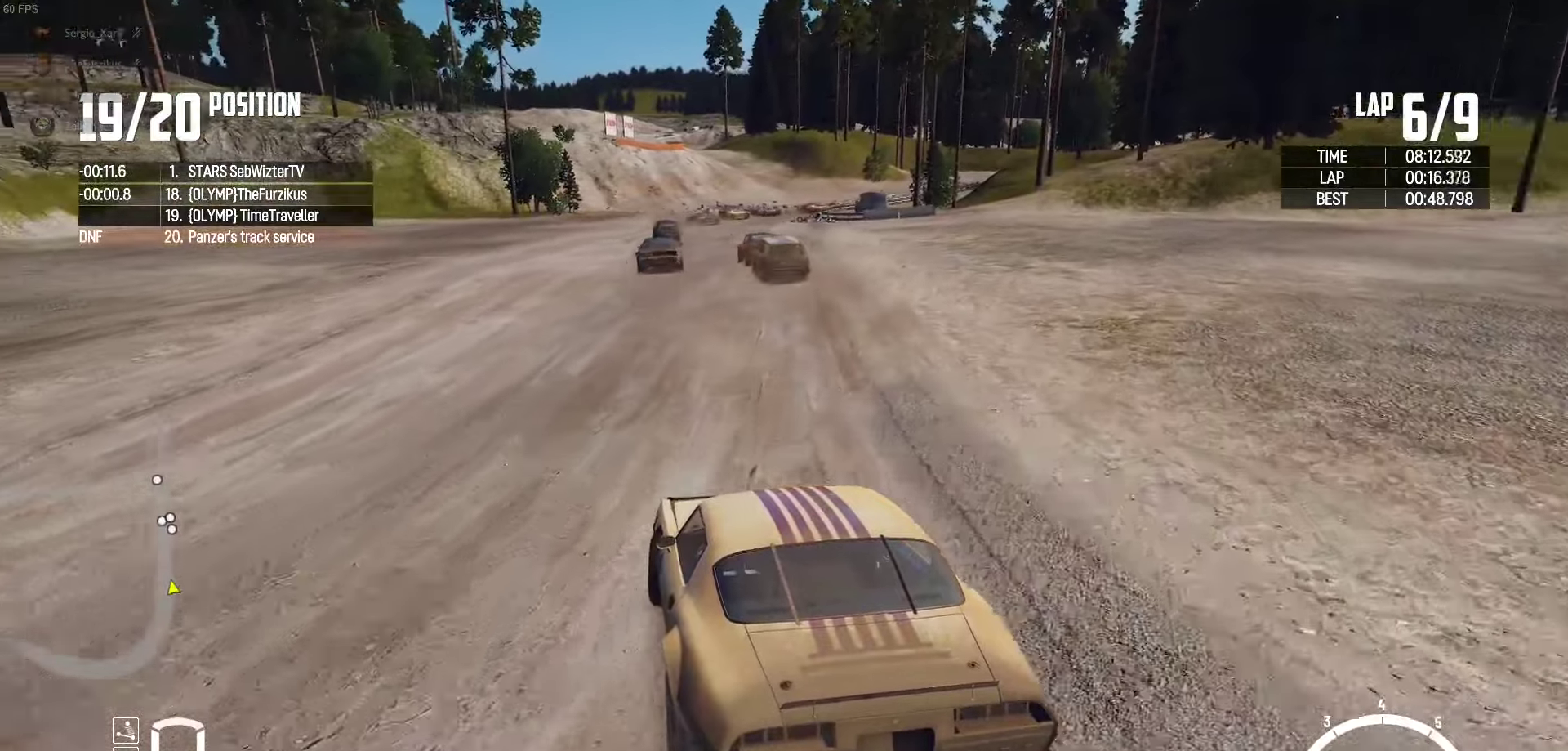
{"buttons": ["R2"], "left_stick": "center", "right_stick": "center", "events": [[67, "left_stick", "right"], [300, "left_stick", "center"]]}
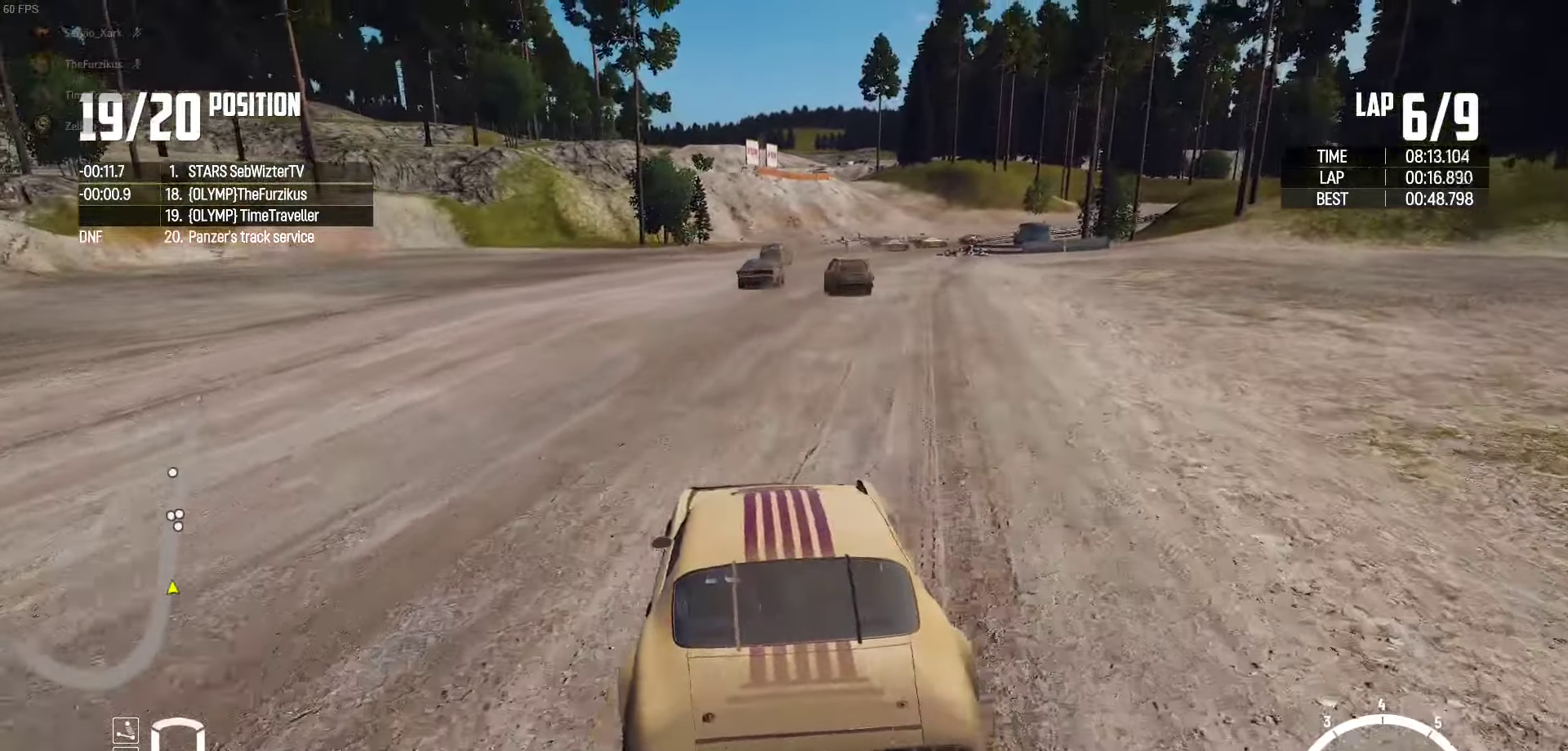
{"buttons": ["R2"], "left_stick": "center", "right_stick": "center", "events": [[167, "left_stick", "left"], [267, "left_stick", "center"]]}
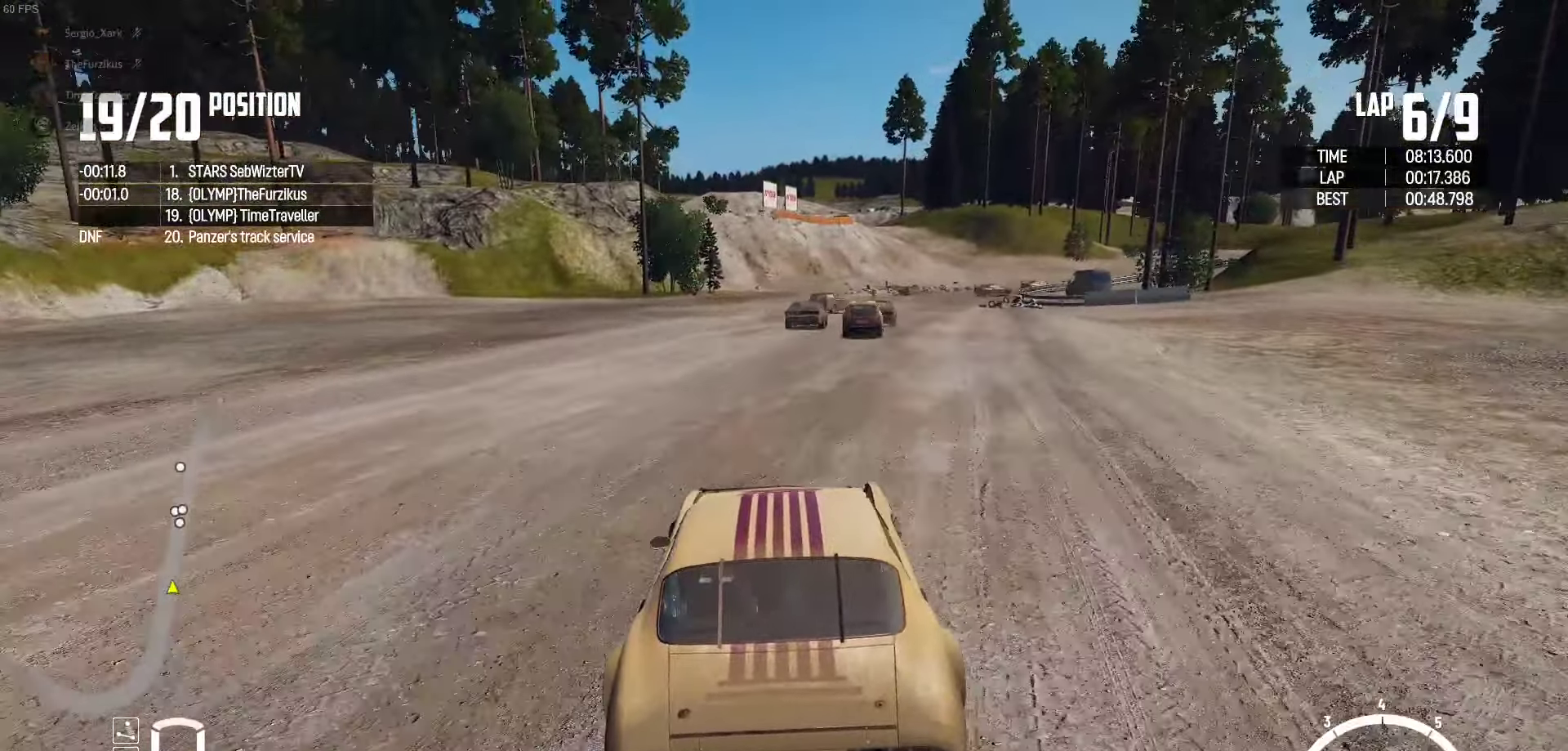
{"buttons": ["R2"], "left_stick": "center", "right_stick": "center", "events": []}
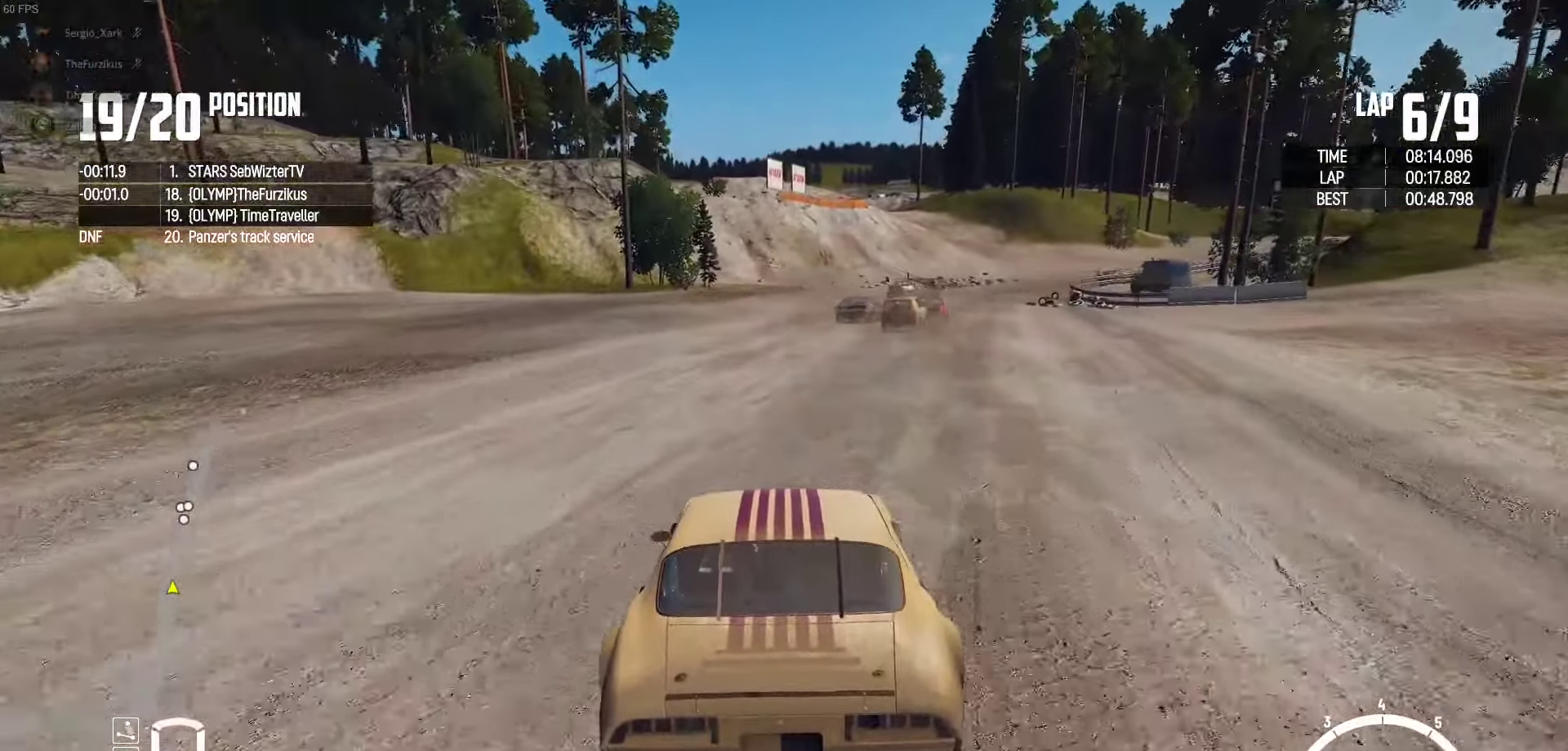
{"buttons": ["R2"], "left_stick": "center", "right_stick": "center", "events": [[200, "left_stick", "right"], [450, "left_stick", "center"]]}
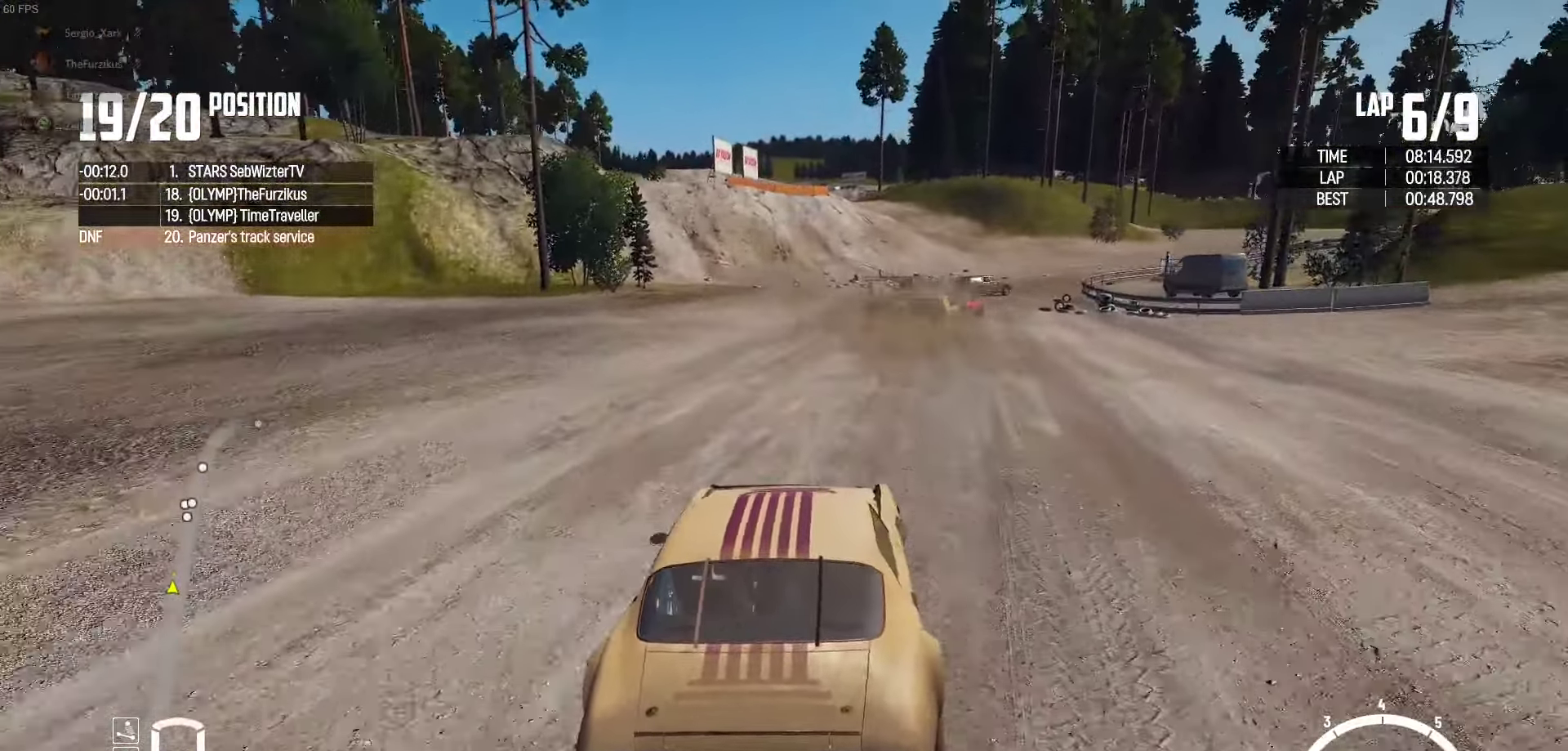
{"buttons": ["R2"], "left_stick": "right", "right_stick": "up-right", "events": [[133, "left_stick", "right"], [183, "left_stick", "center"], [317, "left_stick", "right"], [467, "right_stick", "up-right"]]}
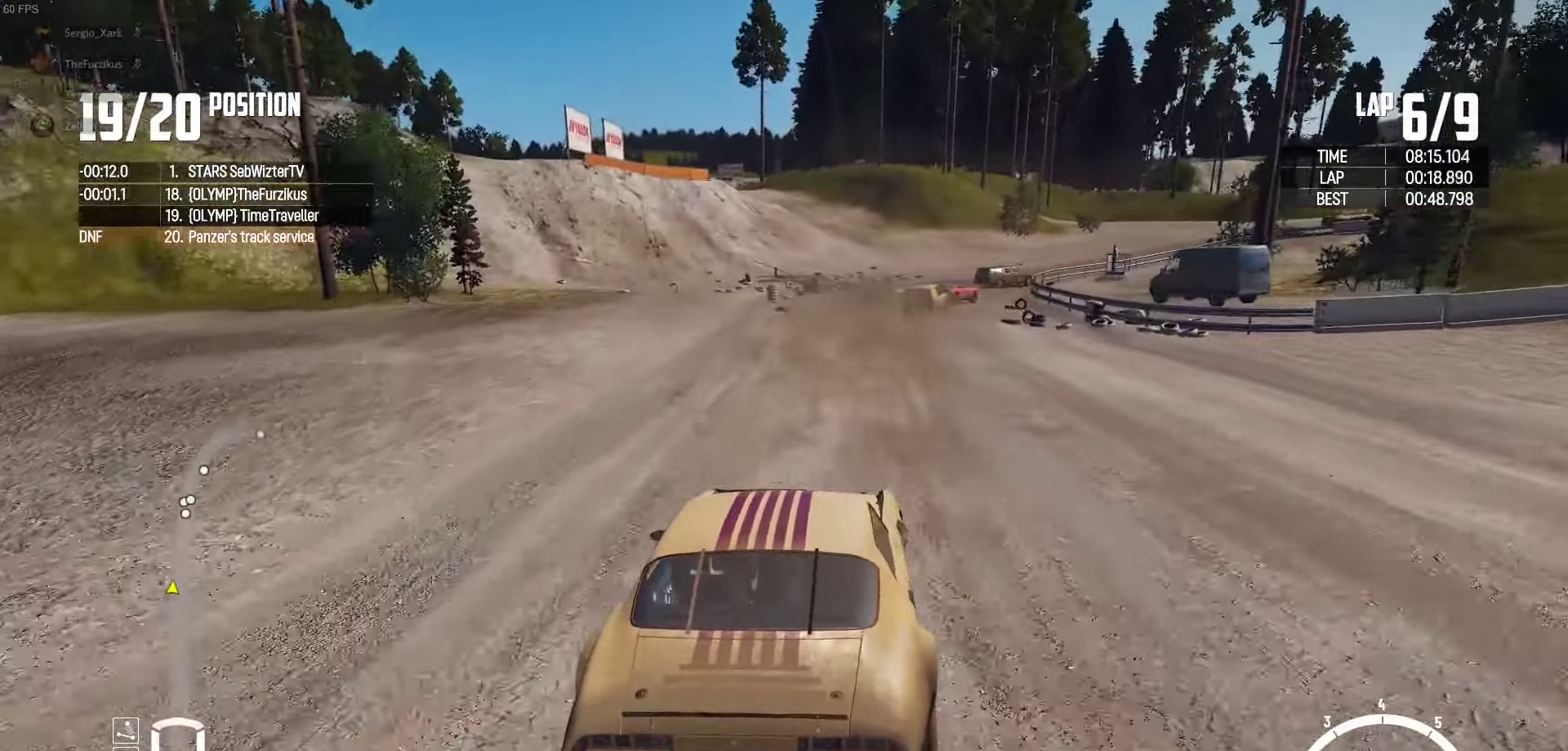
{"buttons": ["R2"], "left_stick": "right", "right_stick": "center", "events": [[17, "left_stick", "center"], [67, "right_stick", "center"], [183, "left_stick", "right"]]}
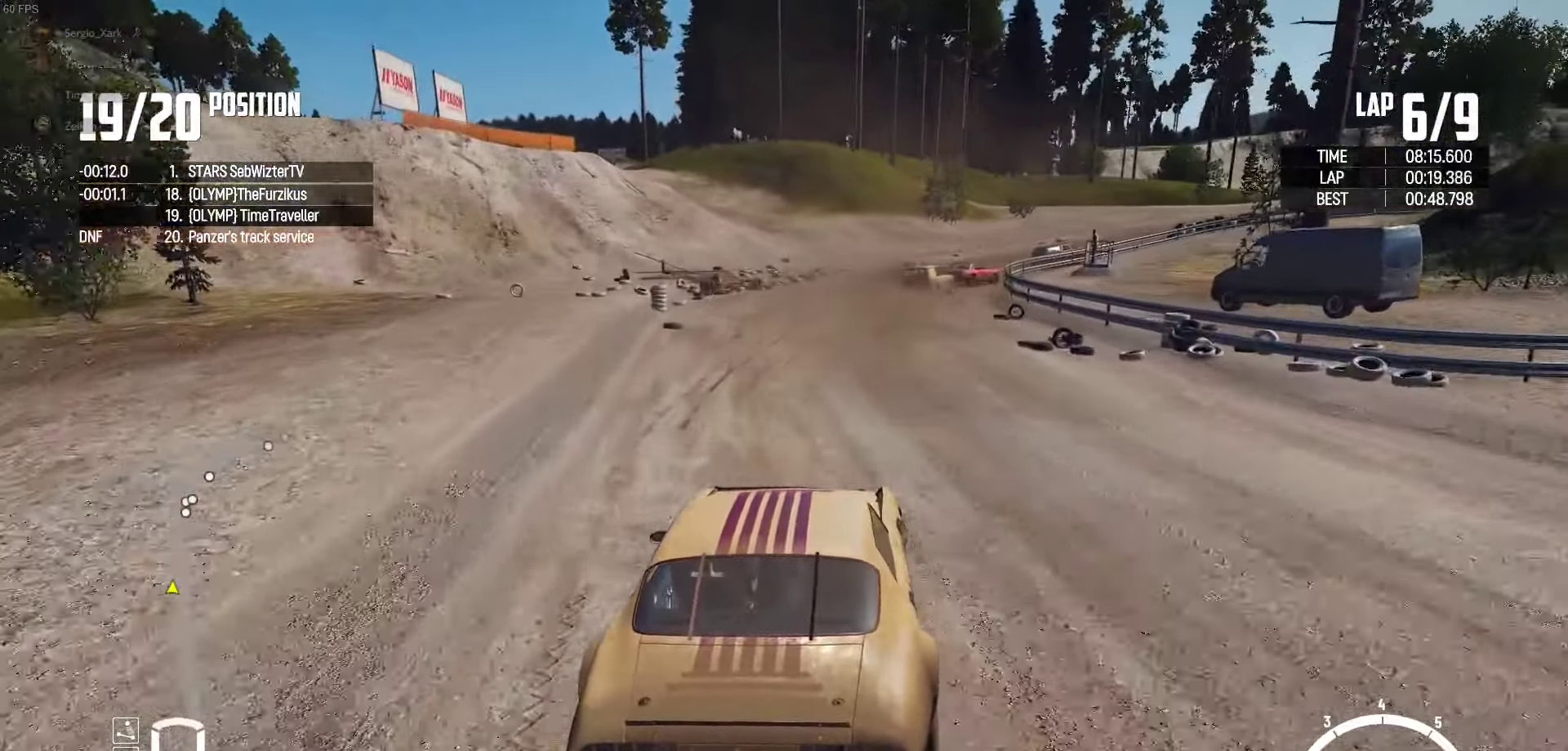
{"buttons": ["R2"], "left_stick": "up-right", "right_stick": "center", "events": [[267, "left_stick", "up"], [317, "left_stick", "up-right"]]}
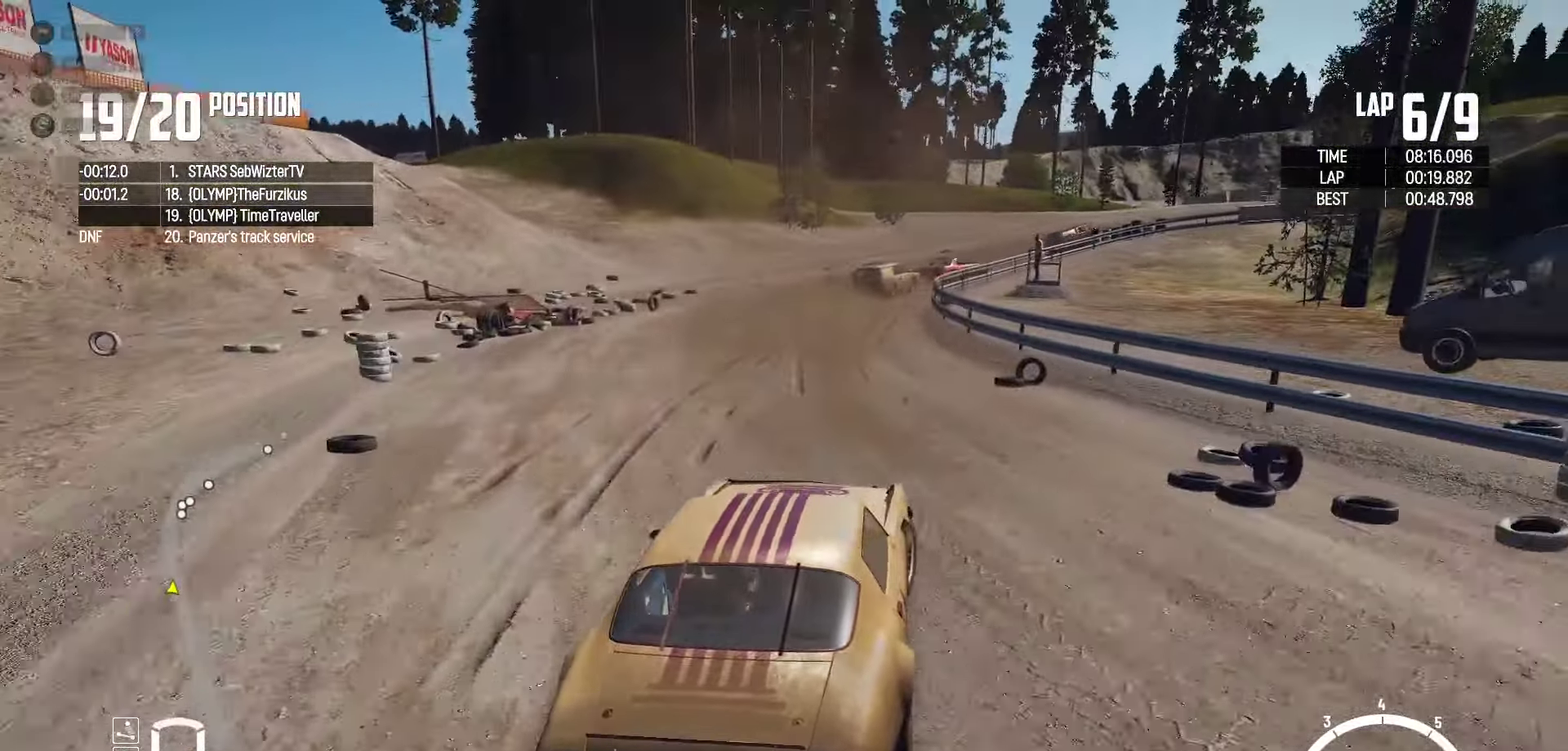
{"buttons": ["R2"], "left_stick": "up", "right_stick": "center", "events": [[150, "R2", "up"], [150, "right_stick", "down"], [283, "right_stick", "center"], [500, "R2", "down"], [500, "left_stick", "up"]]}
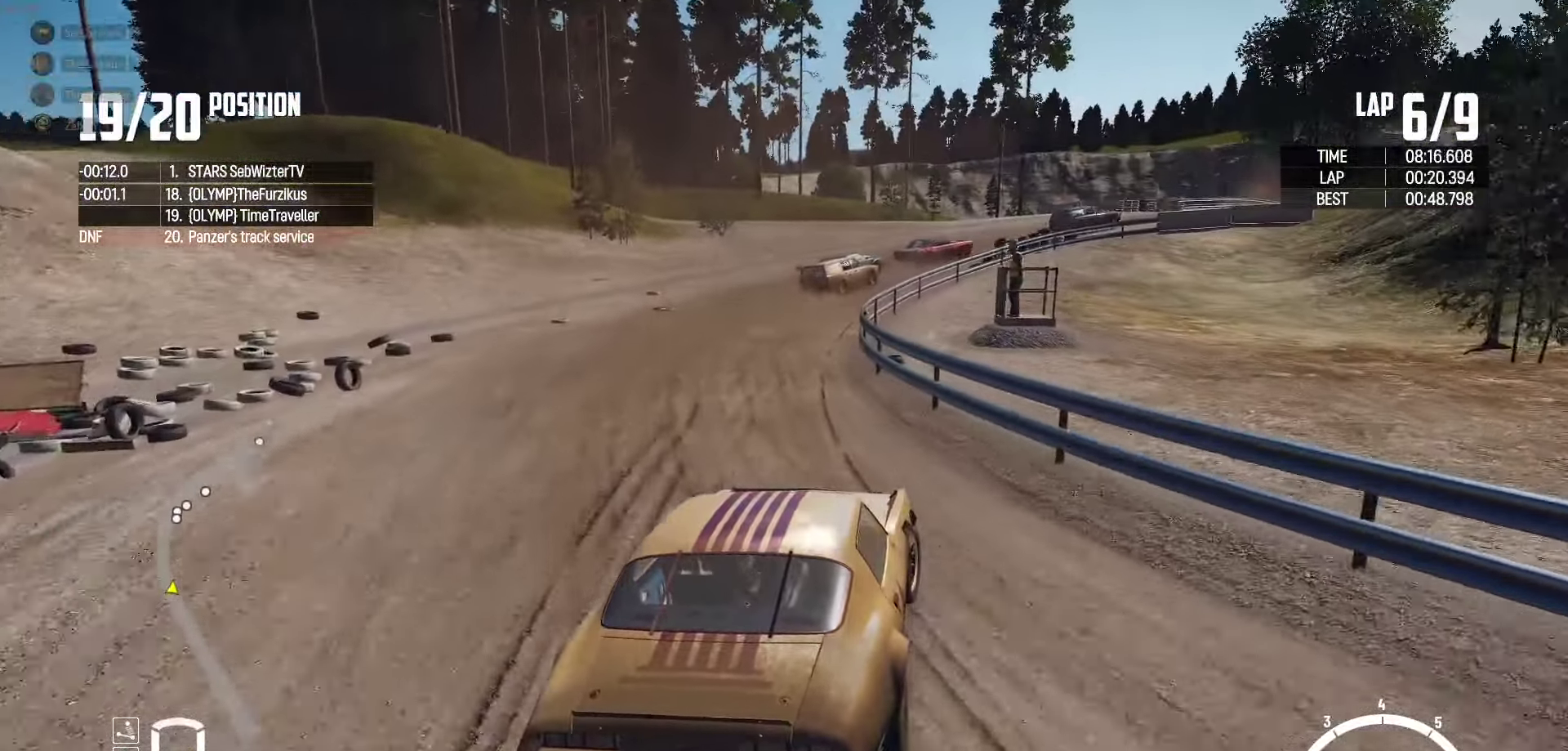
{"buttons": [], "left_stick": "up-right", "right_stick": "center", "events": [[167, "left_stick", "up-right"], [250, "R2", "up"], [333, "R2", "down"], [483, "R2", "up"]]}
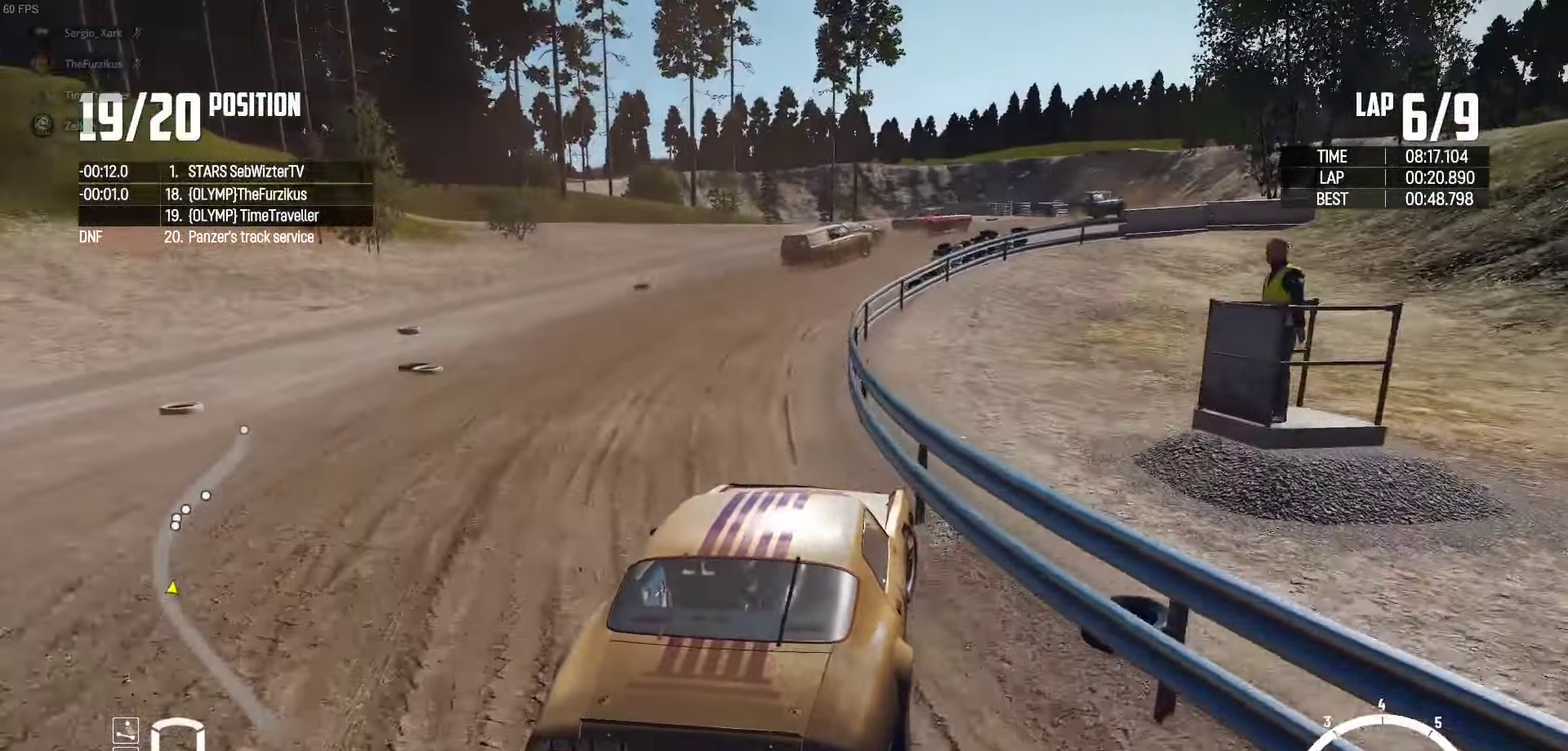
{"buttons": ["R2"], "left_stick": "up-right", "right_stick": "center", "events": [[50, "R2", "down"], [250, "R2", "up"], [300, "R2", "down"]]}
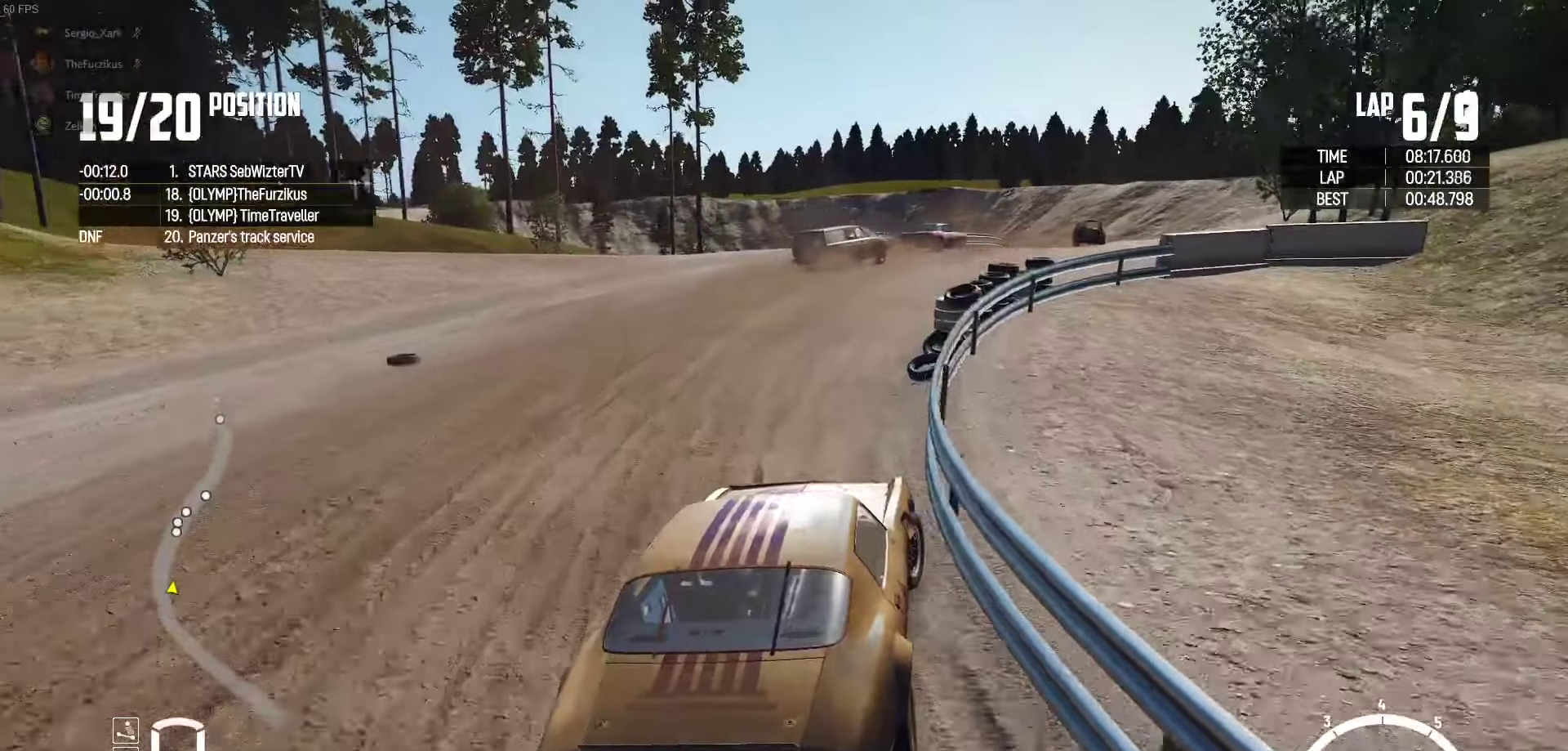
{"buttons": ["R2"], "left_stick": "up", "right_stick": "center", "events": [[84, "left_stick", "up"], [184, "left_stick", "up-right"], [467, "left_stick", "up"]]}
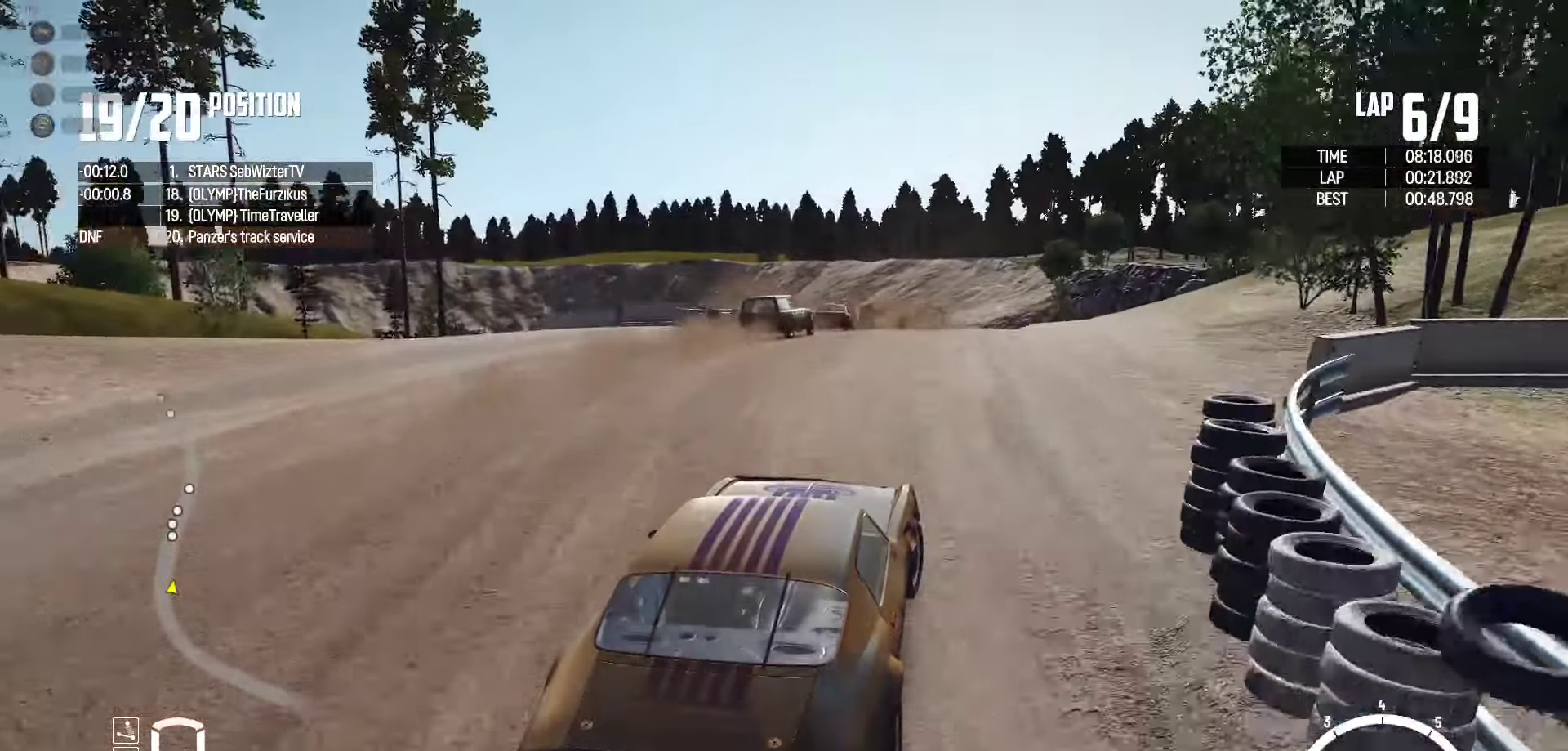
{"buttons": ["R2"], "left_stick": "up-left", "right_stick": "center", "events": [[217, "left_stick", "up-left"]]}
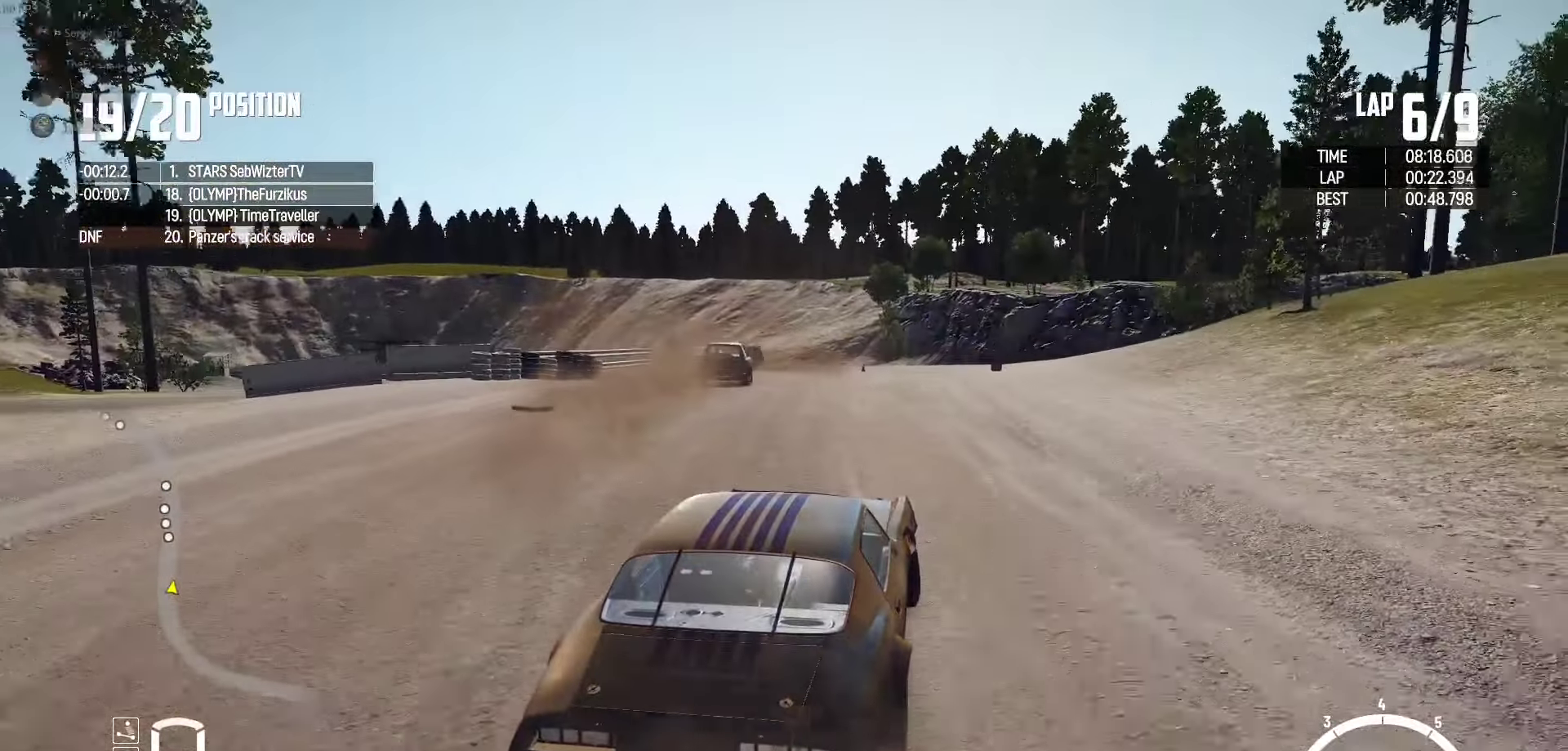
{"buttons": ["R2"], "left_stick": "left", "right_stick": "center", "events": [[17, "left_stick", "center"], [117, "left_stick", "left"], [300, "left_stick", "center"], [467, "left_stick", "left"]]}
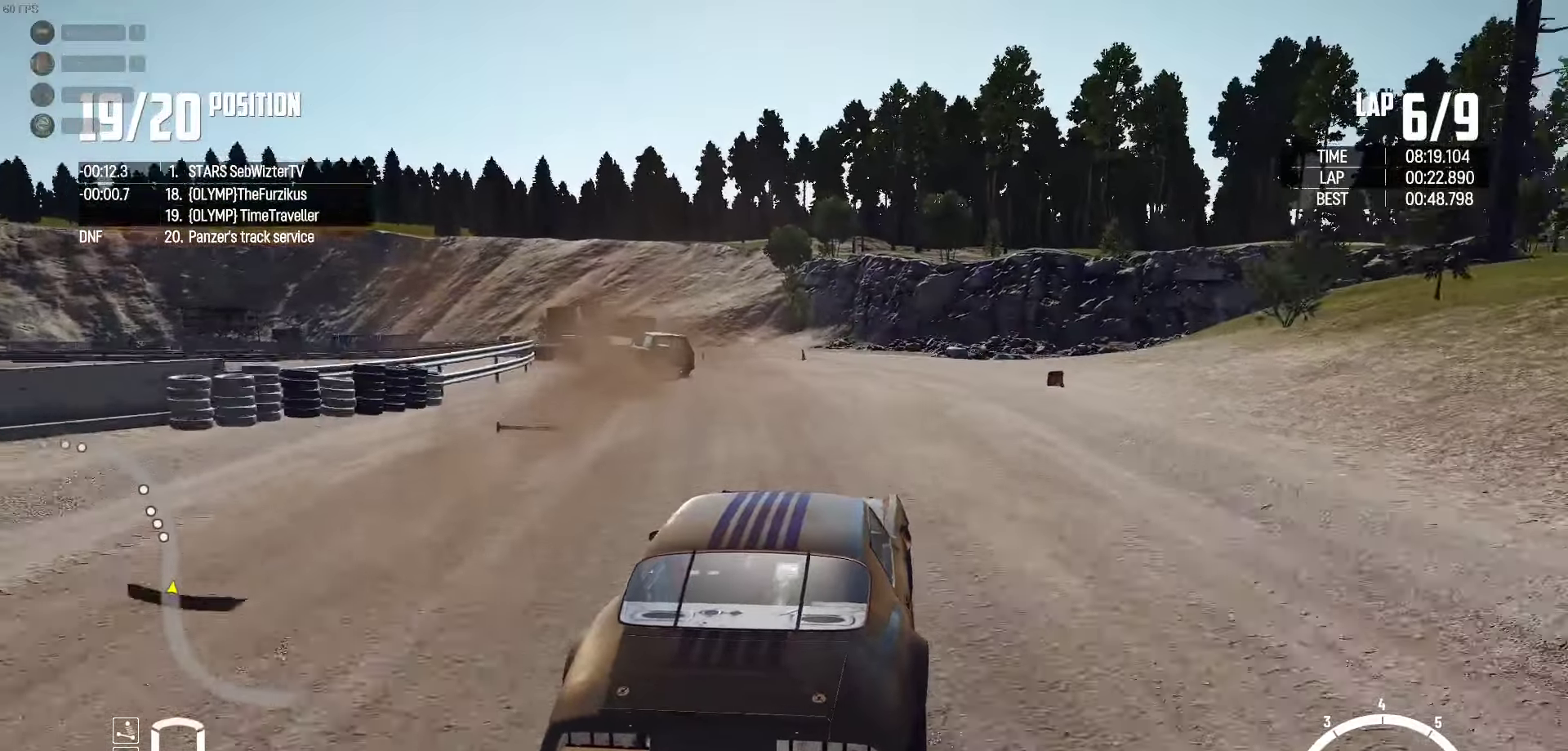
{"buttons": [], "left_stick": "left", "right_stick": "center", "events": [[450, "R2", "up"]]}
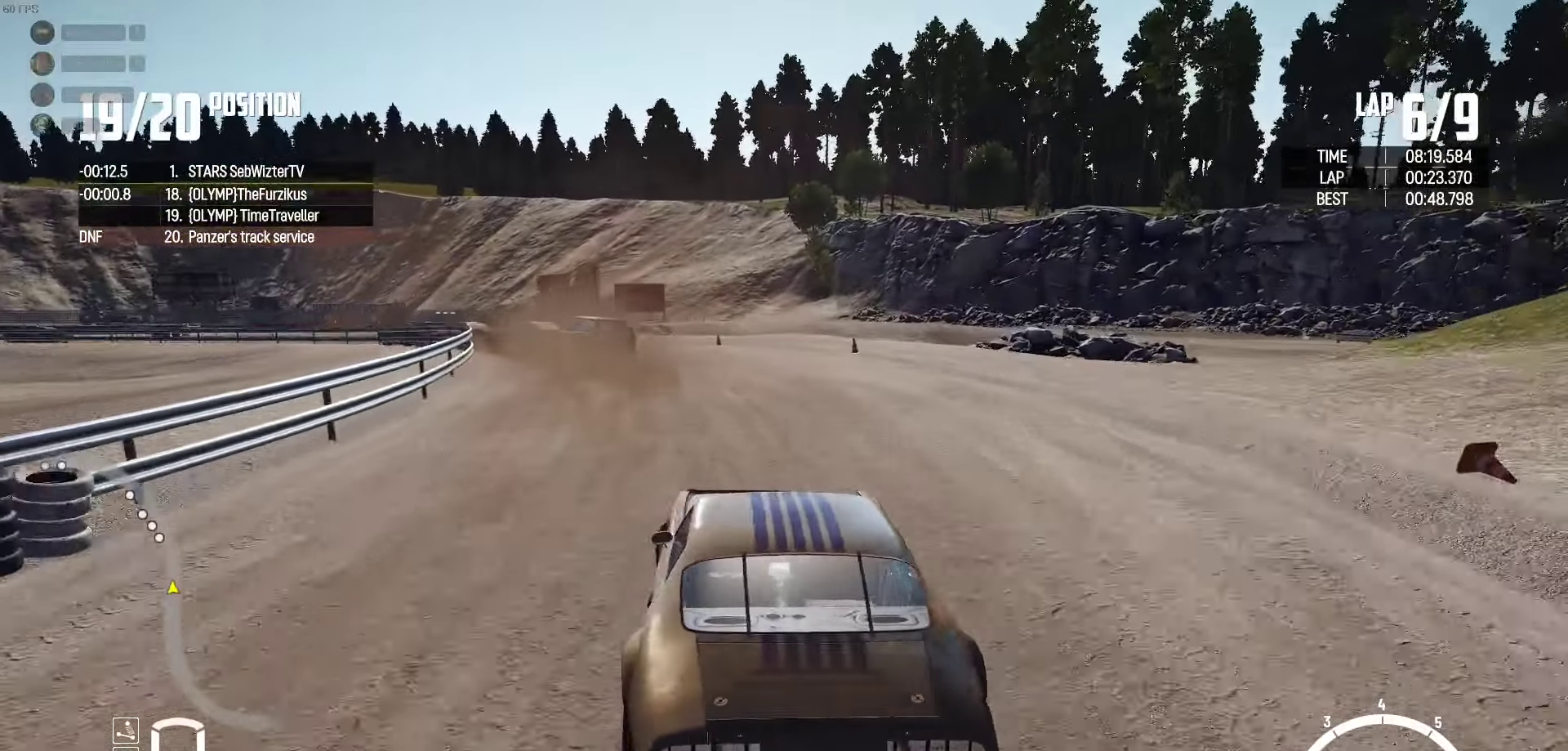
{"buttons": ["R2"], "left_stick": "up", "right_stick": "center", "events": [[34, "left_stick", "up-left"], [184, "R2", "down"], [200, "left_stick", "up"], [317, "R2", "up"], [400, "R2", "down"]]}
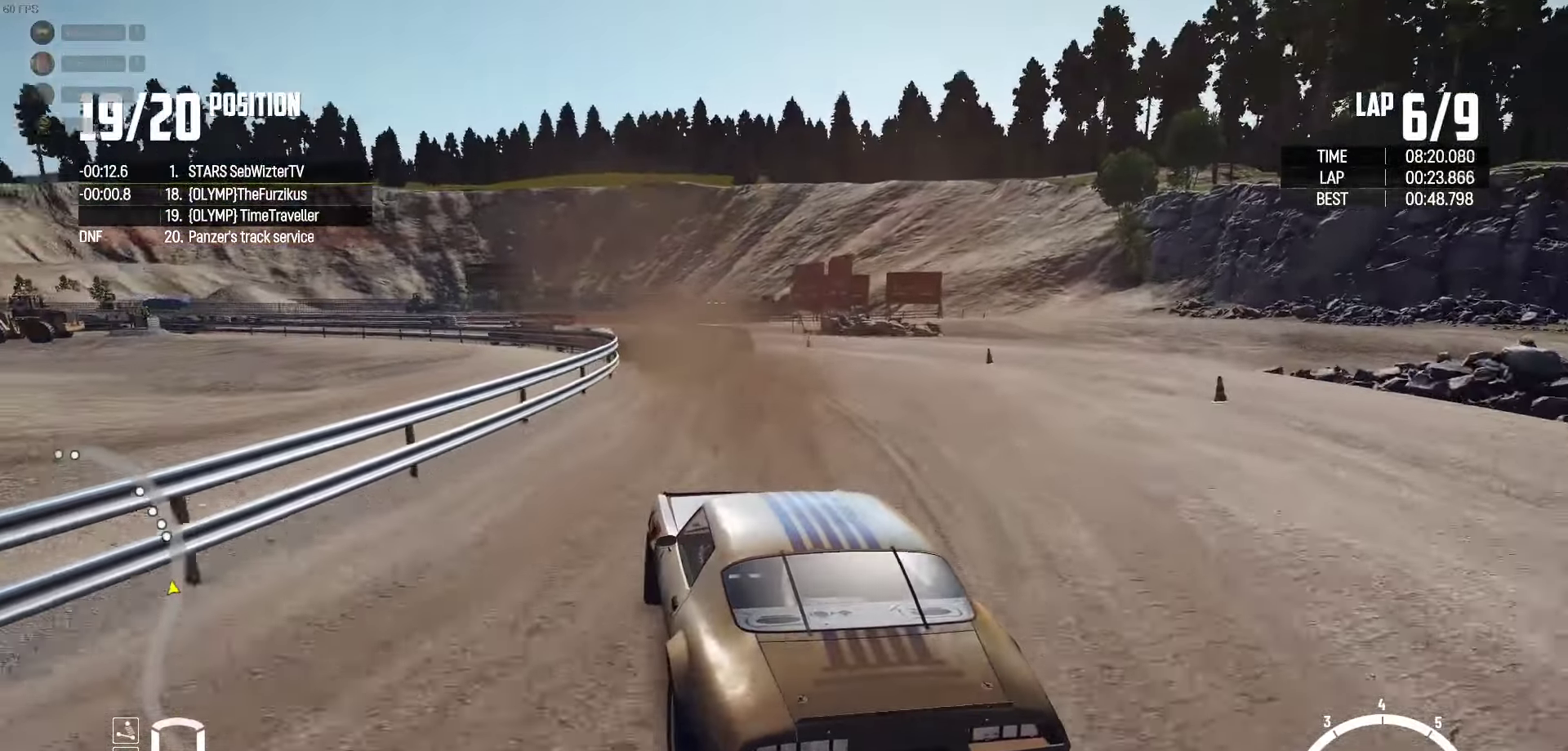
{"buttons": ["R2"], "left_stick": "up", "right_stick": "center", "events": [[67, "R2", "up"], [134, "R2", "down"]]}
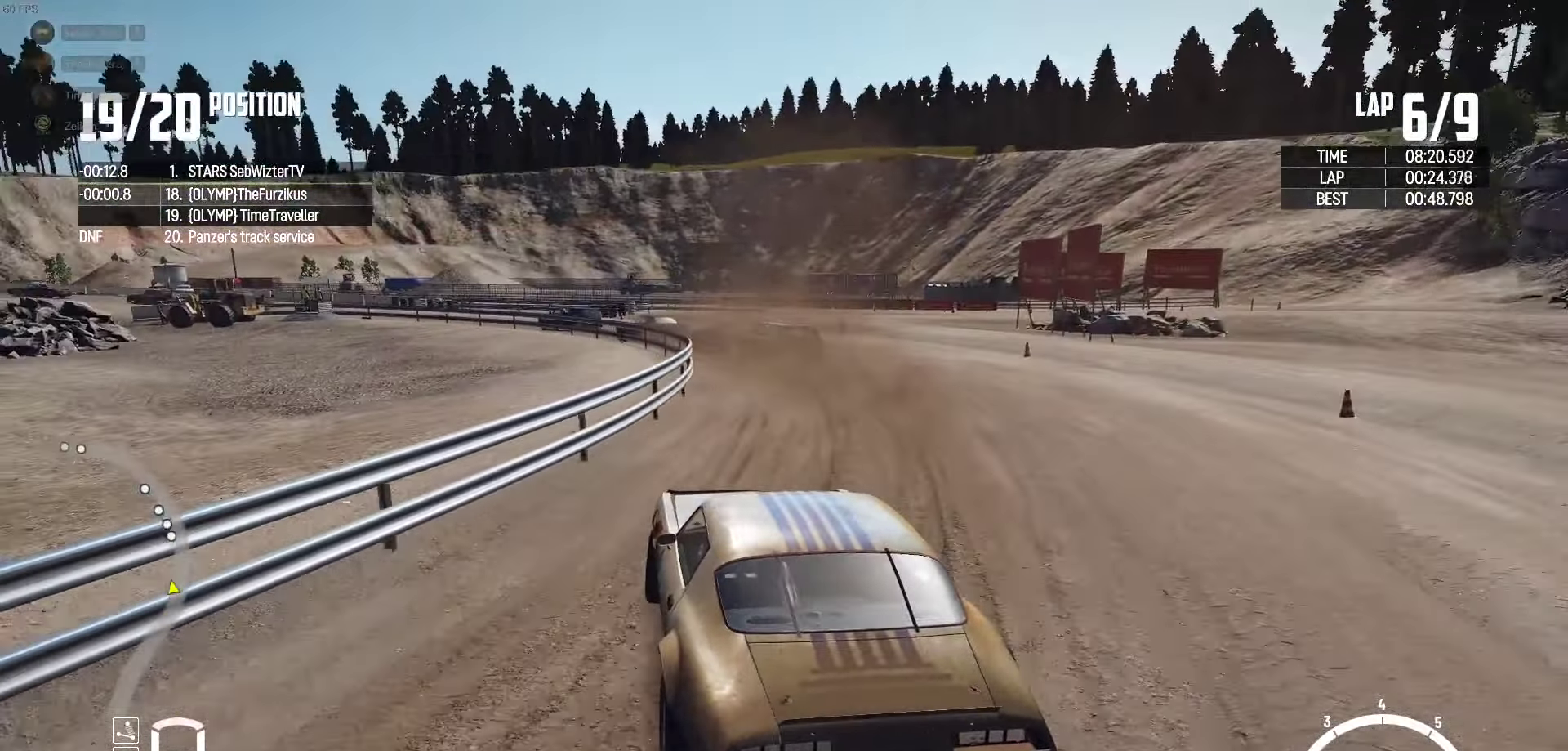
{"buttons": ["R2"], "left_stick": "up-left", "right_stick": "center", "events": [[167, "left_stick", "up-left"]]}
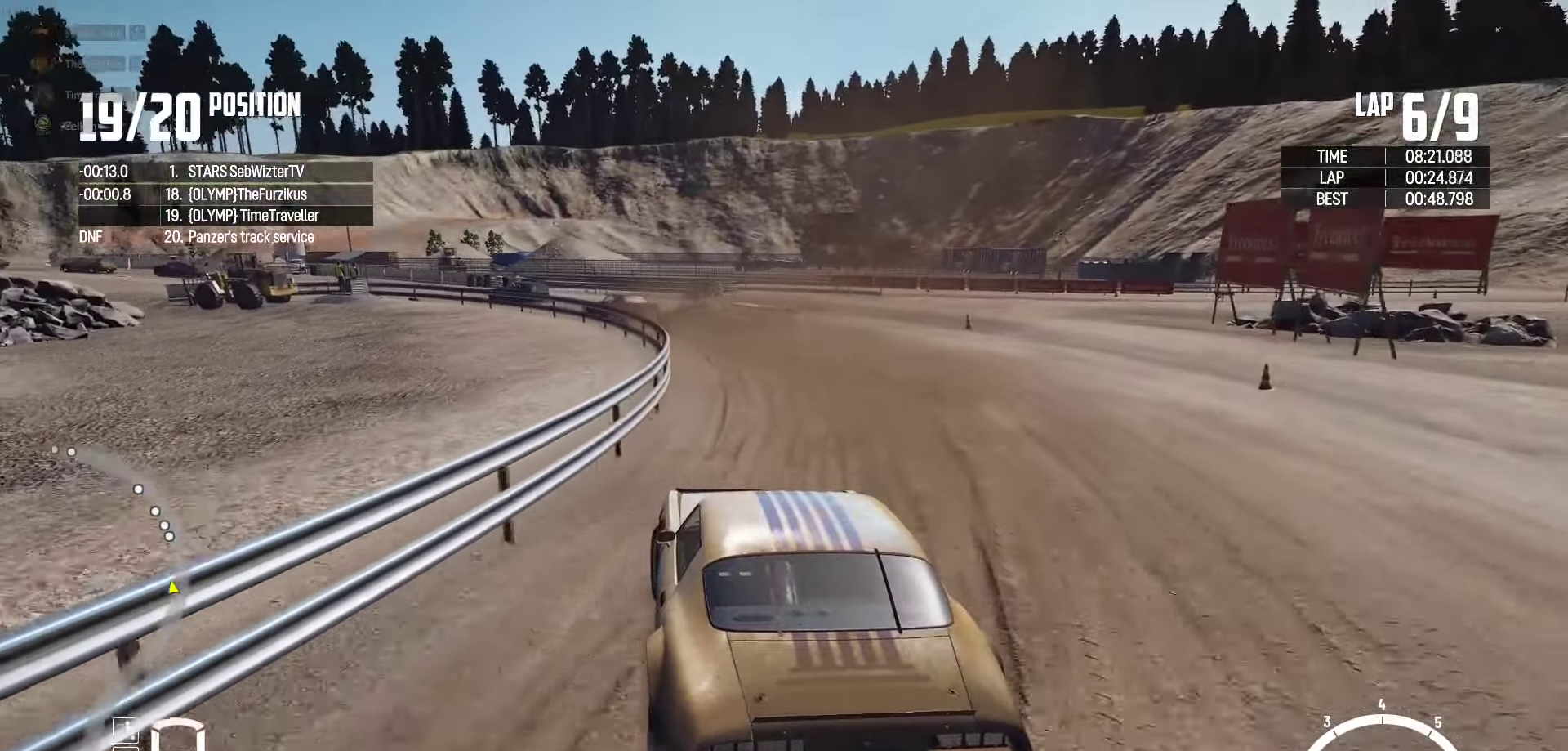
{"buttons": ["R2"], "left_stick": "left", "right_stick": "center", "events": [[167, "left_stick", "center"], [317, "left_stick", "left"]]}
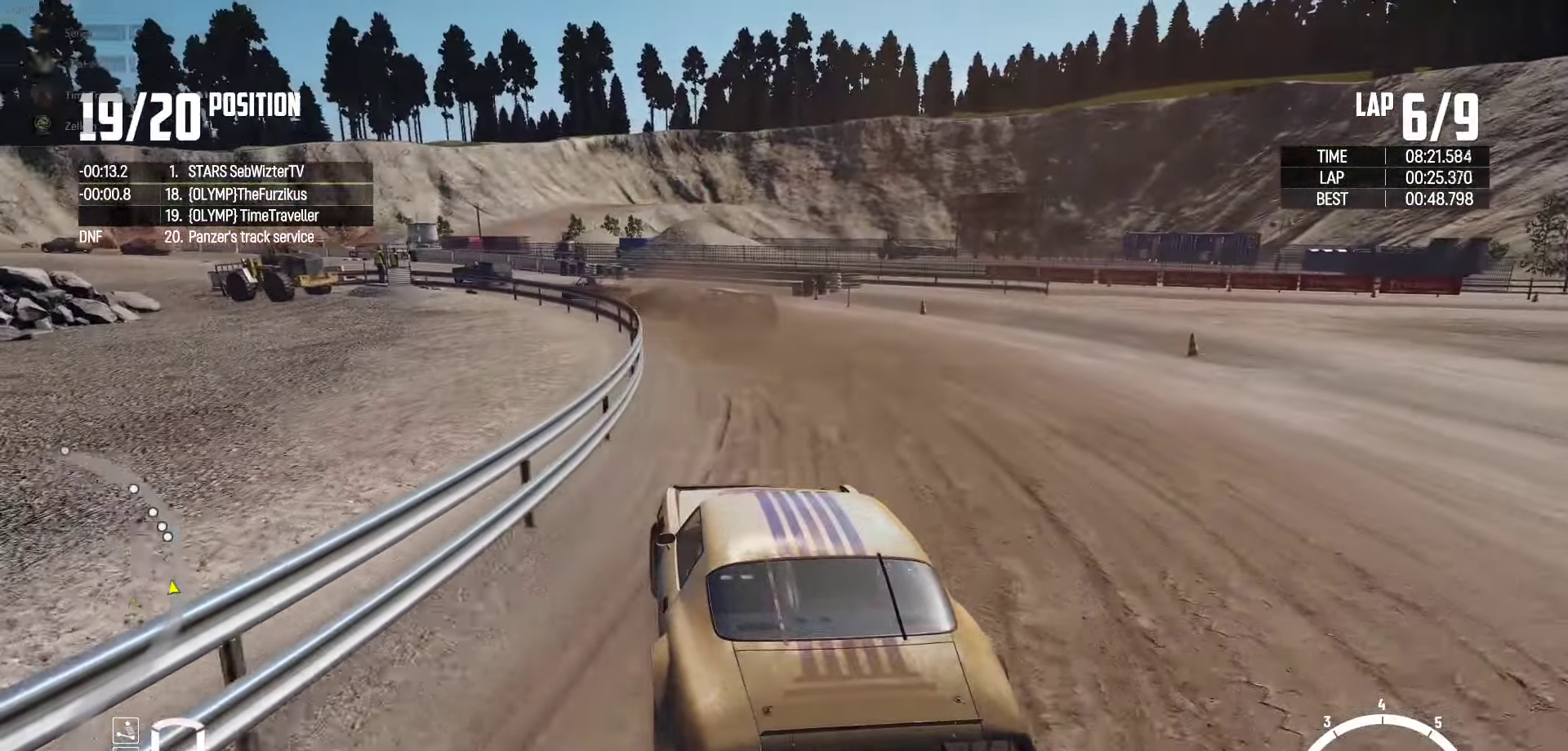
{"buttons": ["R2"], "left_stick": "center", "right_stick": "center", "events": [[84, "left_stick", "center"], [167, "left_stick", "left"], [367, "left_stick", "center"]]}
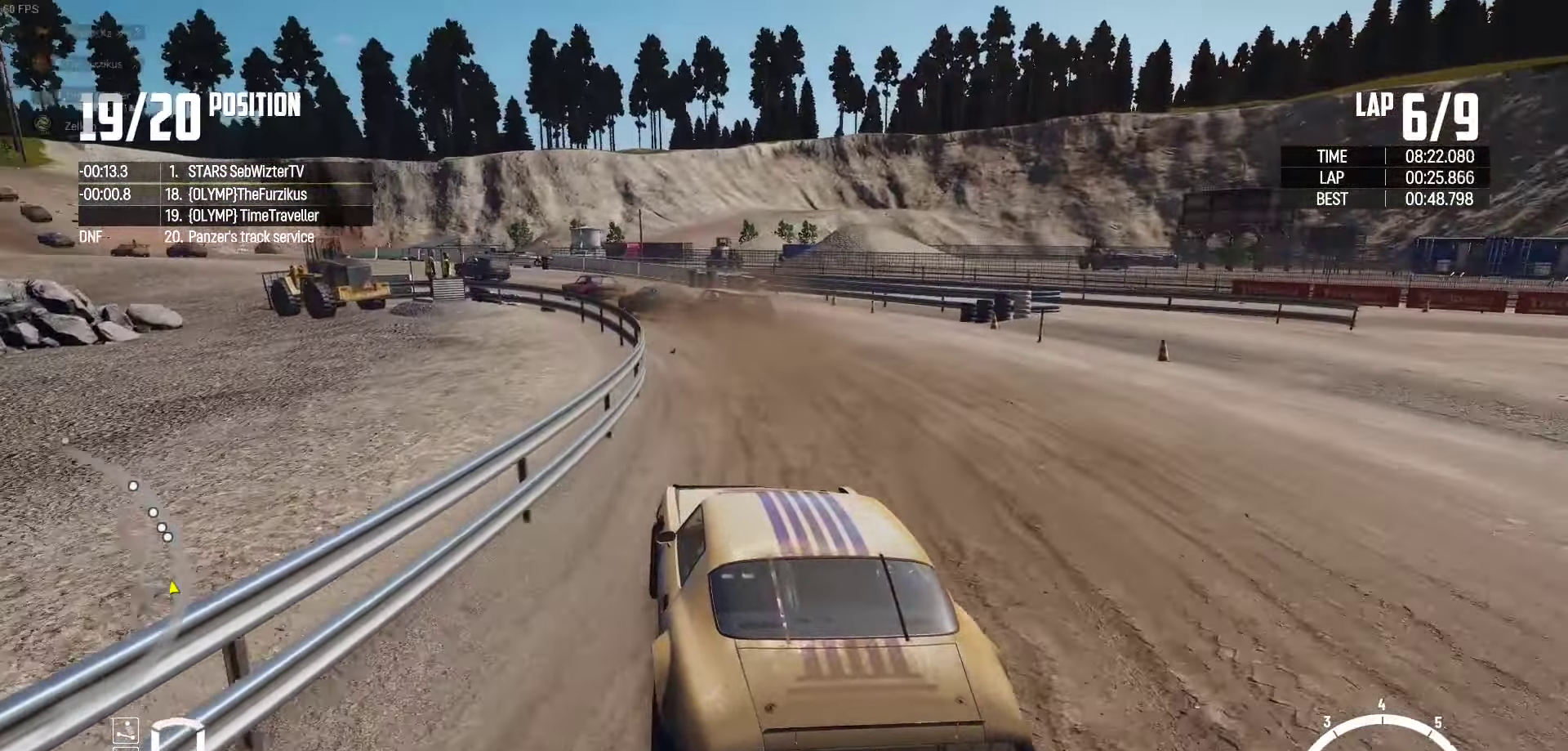
{"buttons": ["R2"], "left_stick": "left", "right_stick": "center", "events": [[34, "left_stick", "left"], [217, "left_stick", "center"], [350, "left_stick", "left"]]}
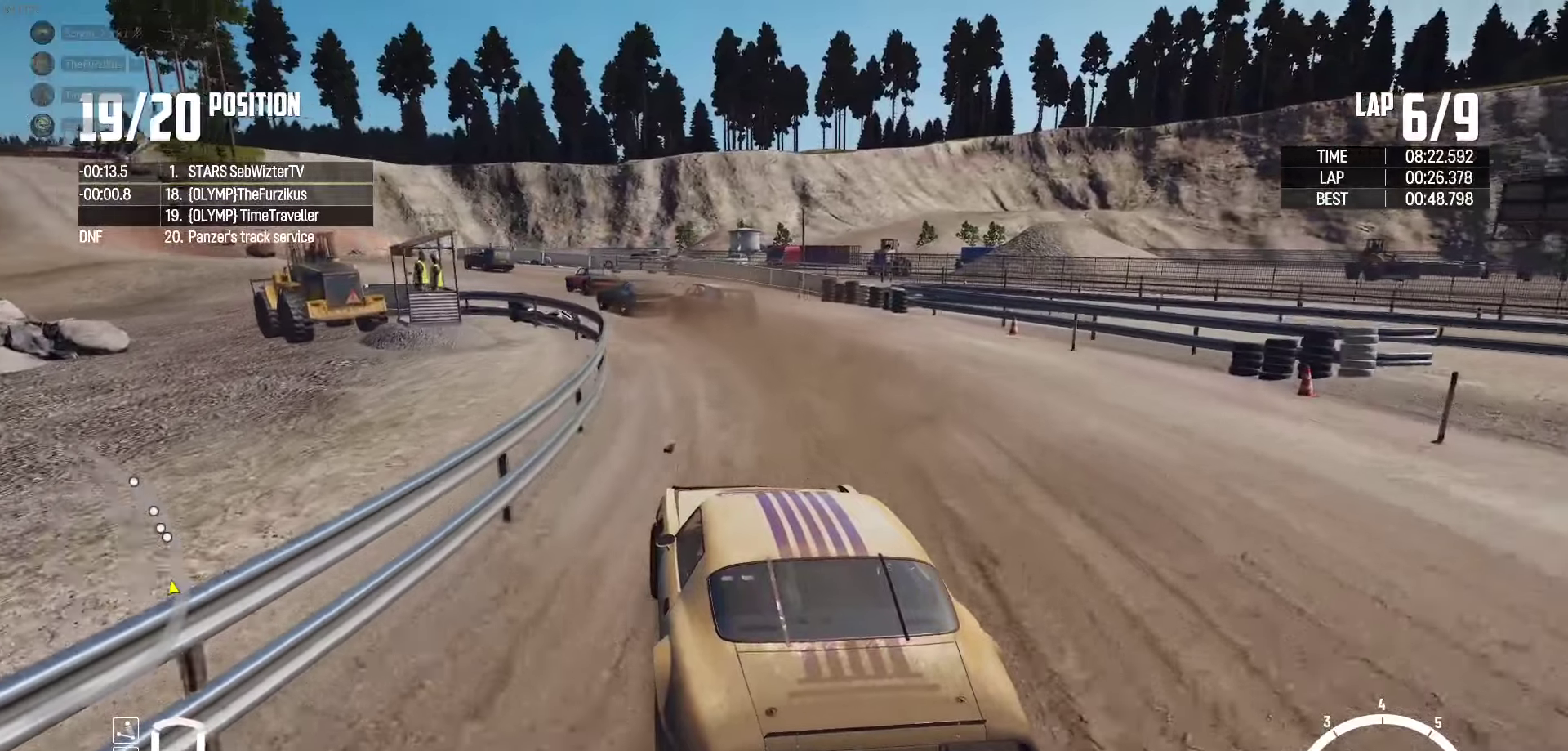
{"buttons": ["R2"], "left_stick": "left", "right_stick": "center", "events": [[16, "left_stick", "center"], [183, "left_stick", "down-left"], [283, "left_stick", "center"], [400, "left_stick", "left"]]}
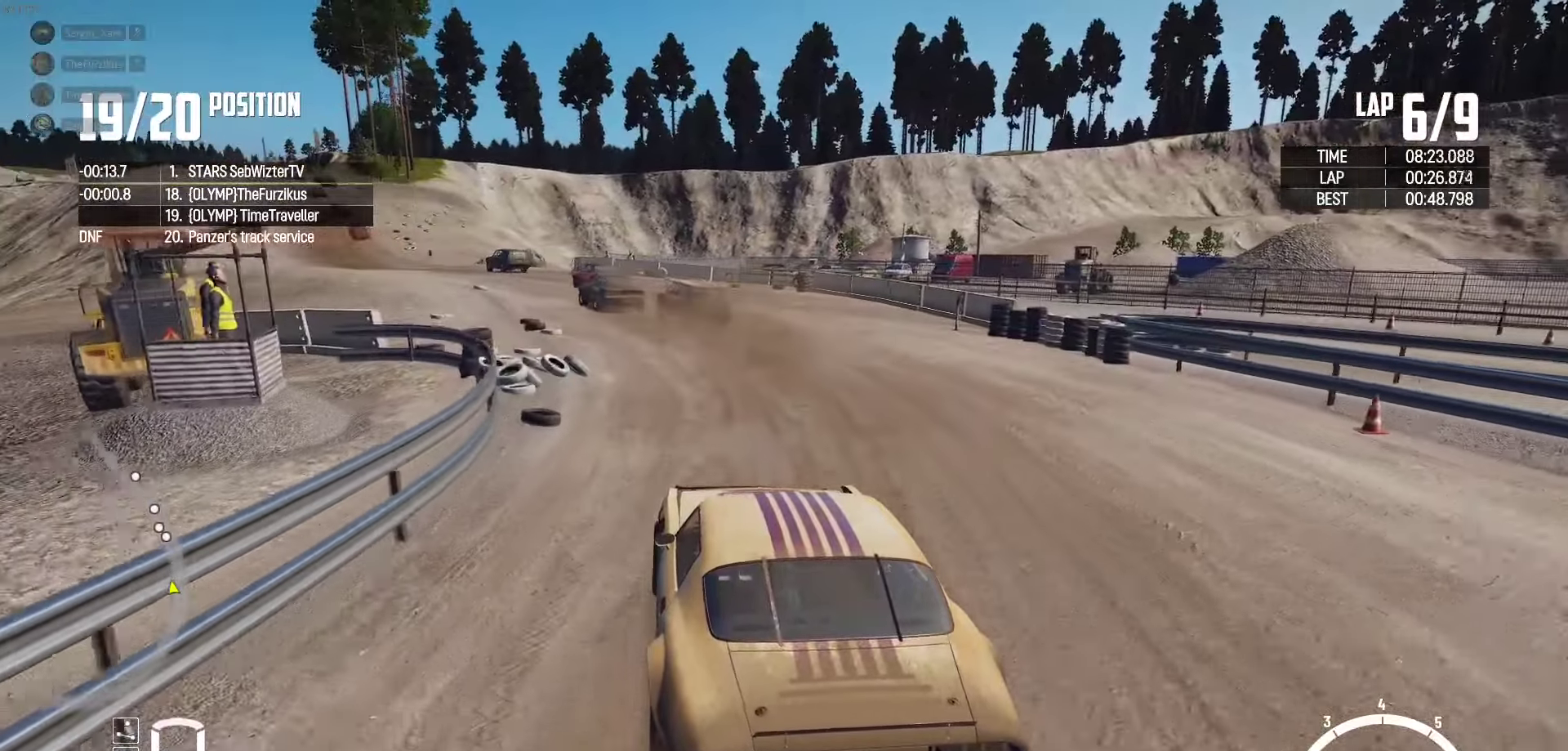
{"buttons": ["R2"], "left_stick": "left", "right_stick": "center", "events": [[250, "left_stick", "center"], [300, "left_stick", "right"], [366, "left_stick", "left"]]}